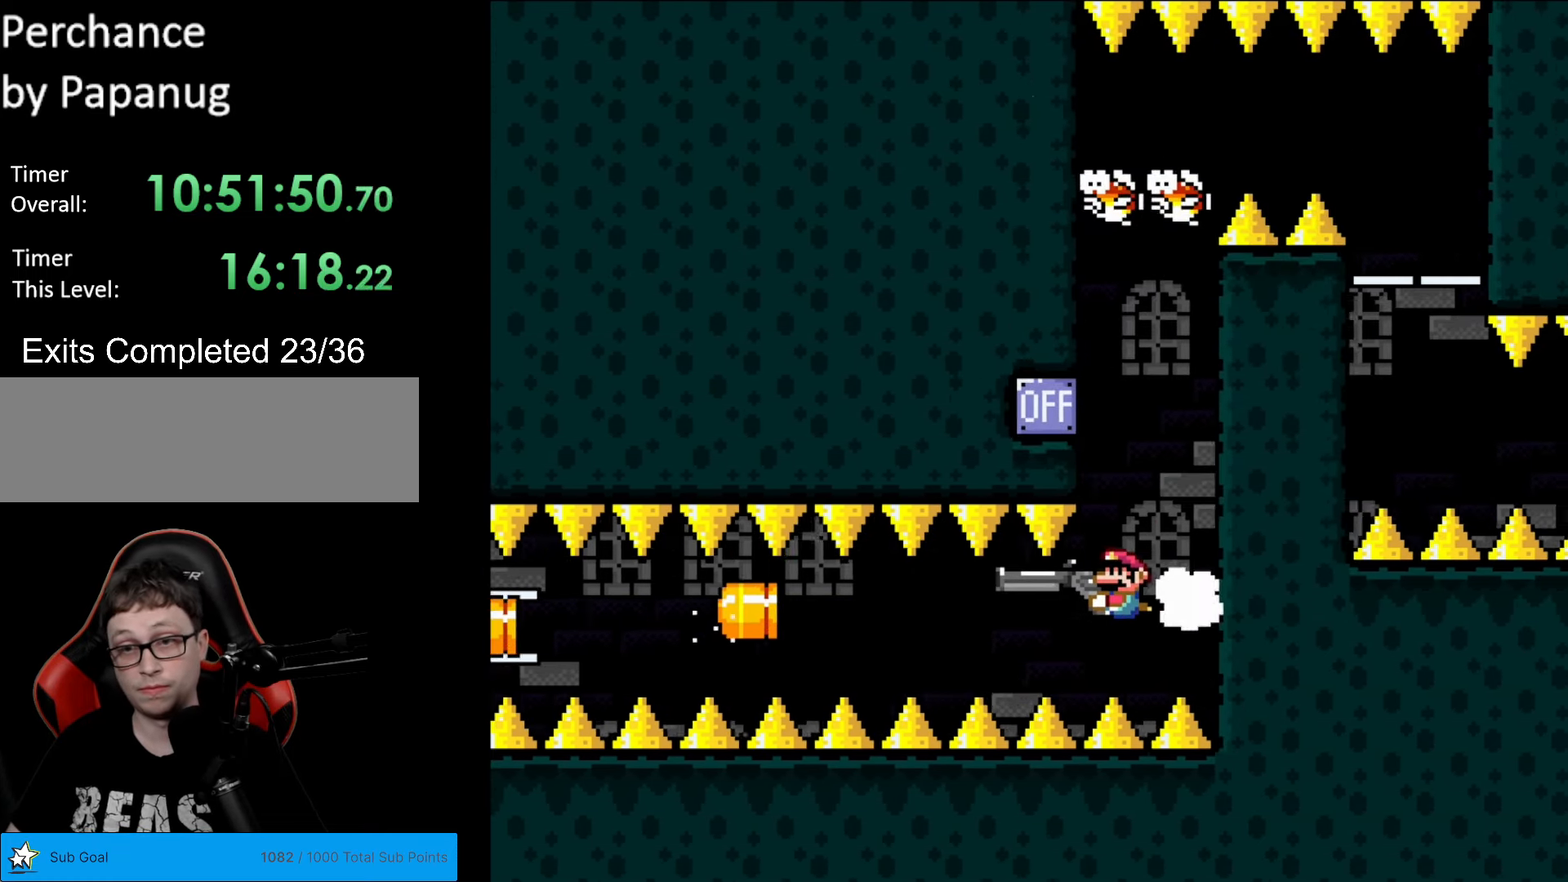
Gameplay with a controller (Nintendo layout); each line is a JSON object with the inputs held at the frame after it. "events" lists button and stick changes between this image and that frame as [ms after this image, input, new state], when the widget could be followed in between. Not read: L3 R3.
{"buttons": ["Y", "DPAD_UP"], "events": [[17, "L1", "down"], [105, "L1", "up"], [490, "DPAD_UP", "down"]]}
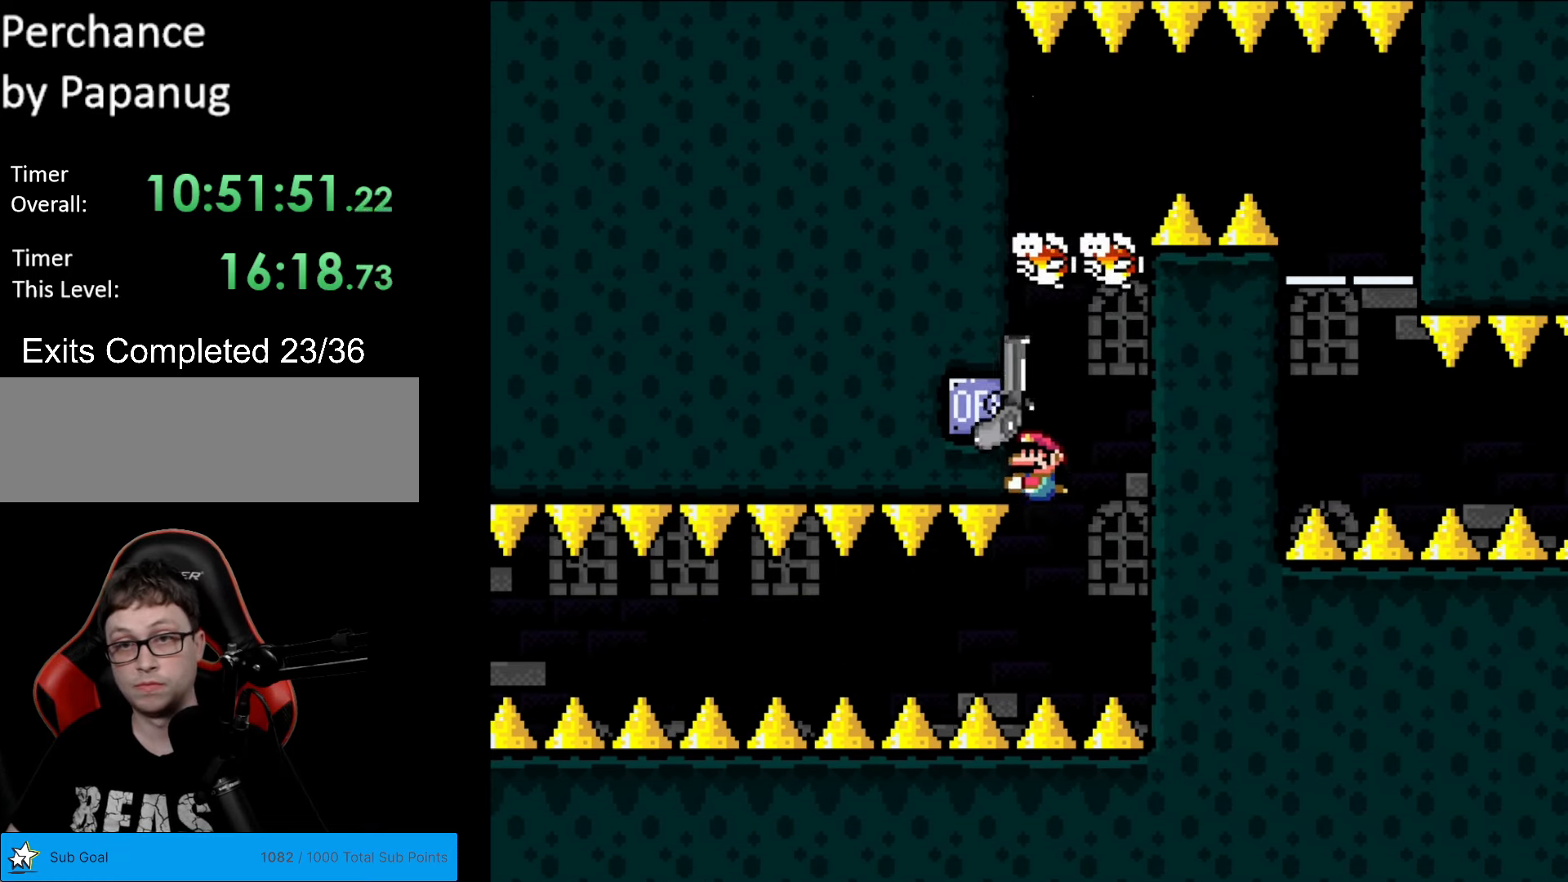
{"buttons": ["Y"], "events": [[70, "DPAD_RIGHT", "down"], [88, "DPAD_UP", "up"], [158, "DPAD_UP", "down"], [175, "DPAD_RIGHT", "up"], [228, "L1", "down"], [368, "L1", "up"], [403, "DPAD_UP", "up"]]}
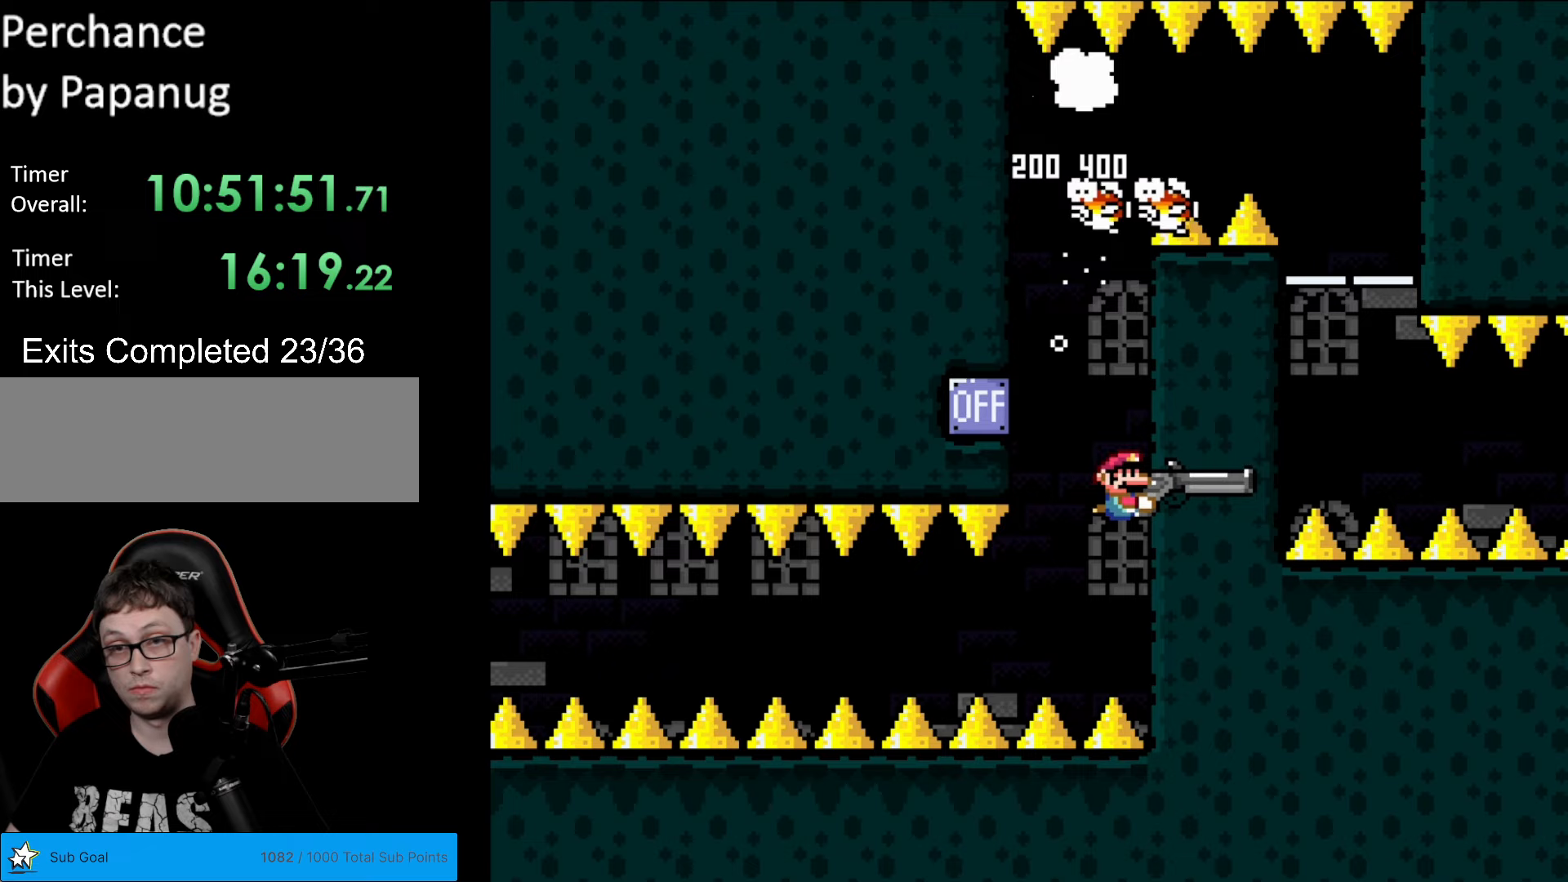
{"buttons": ["Y", "DPAD_LEFT"], "events": [[437, "DPAD_LEFT", "down"]]}
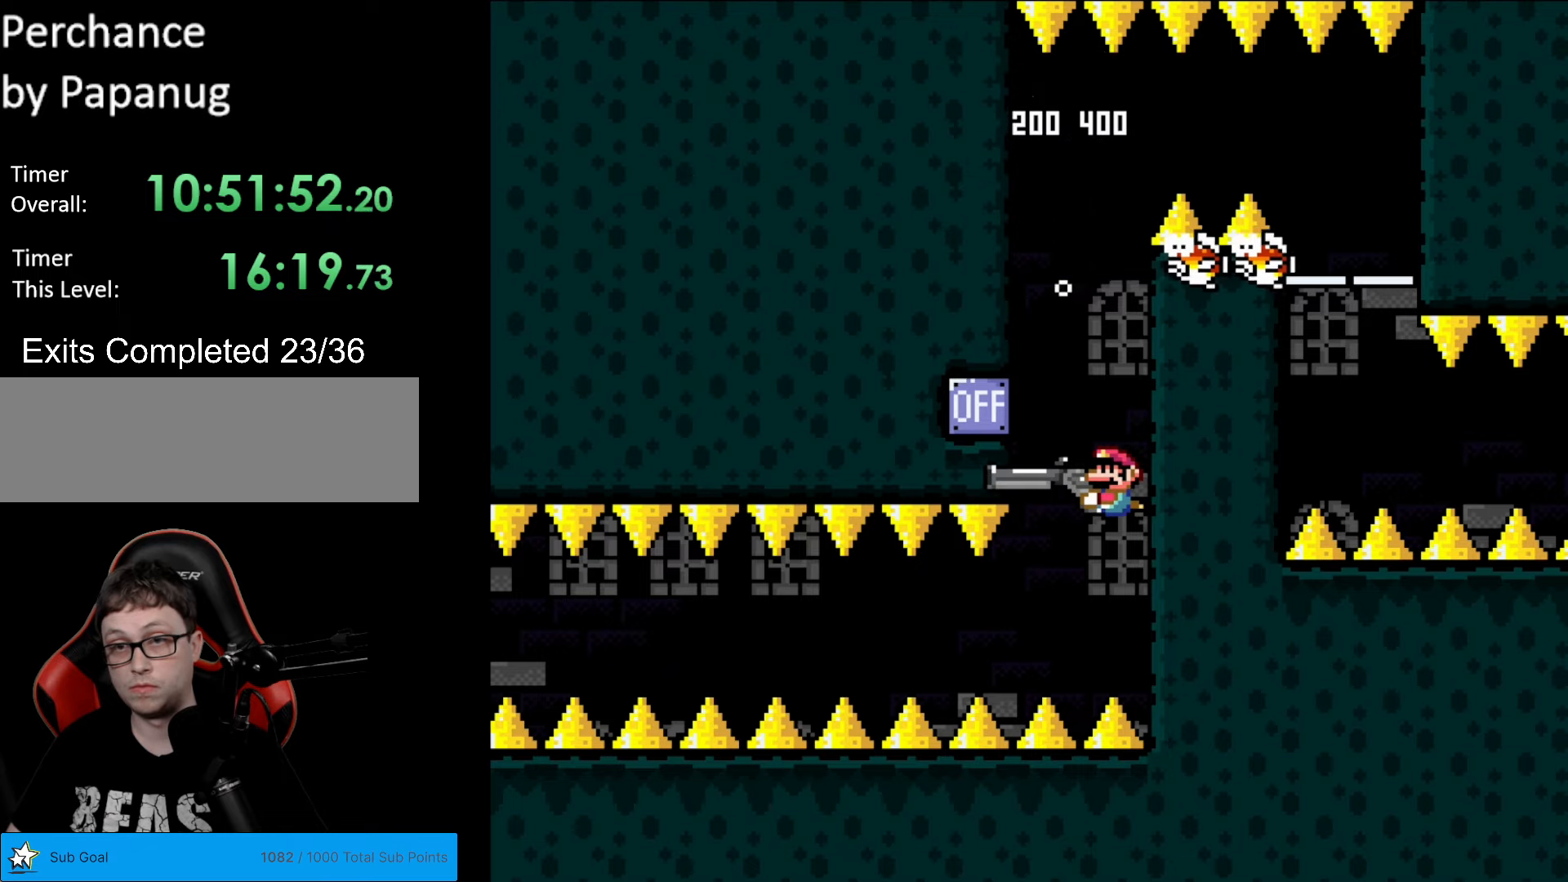
{"buttons": ["Y"], "events": [[53, "DPAD_LEFT", "up"]]}
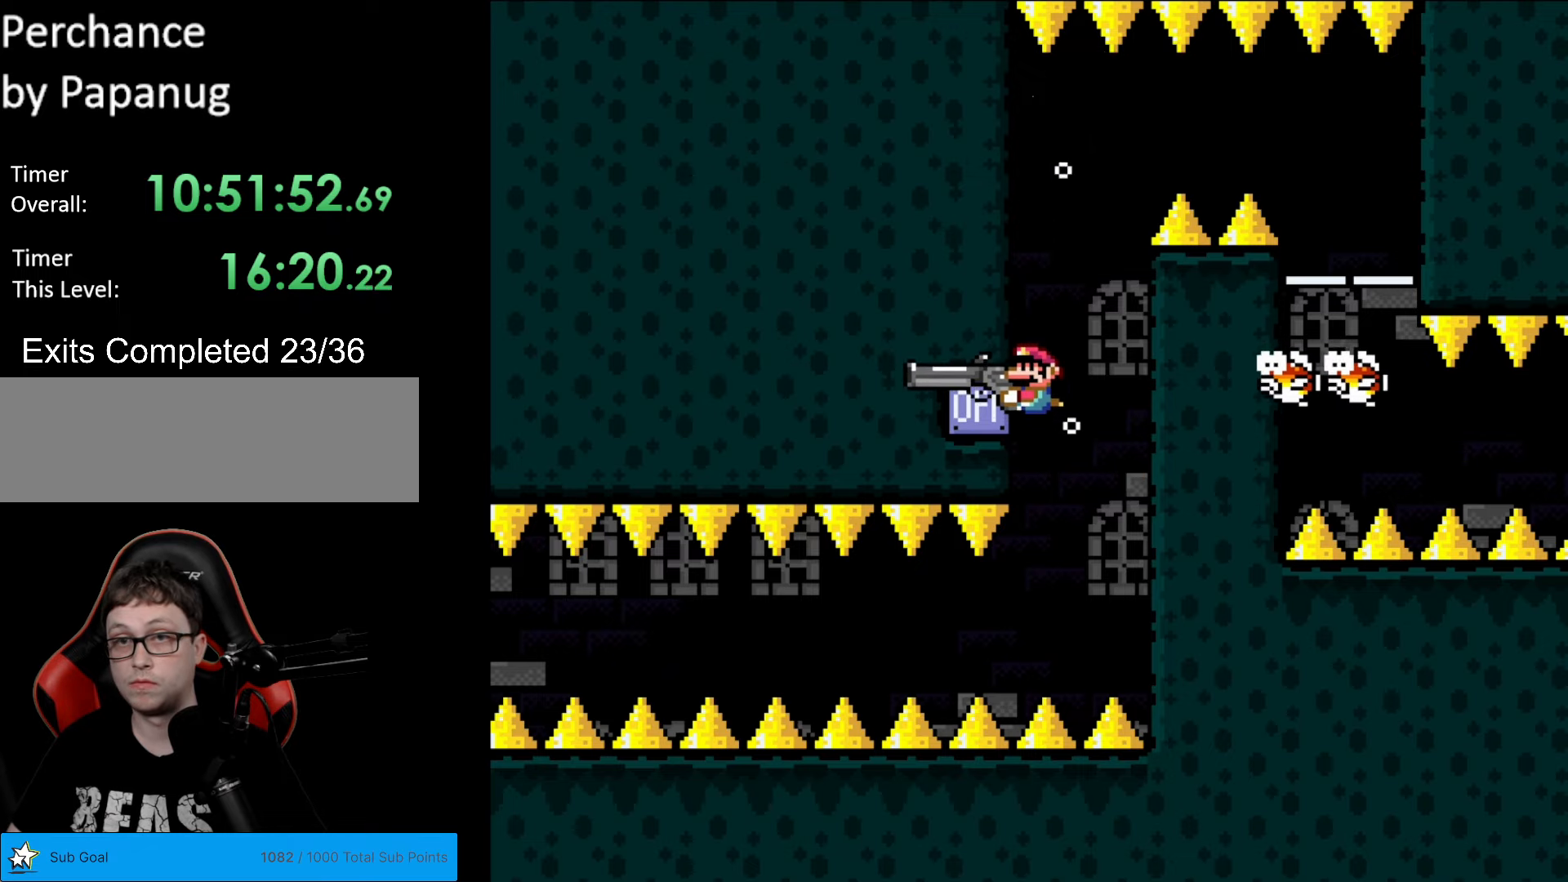
{"buttons": ["Y"], "events": []}
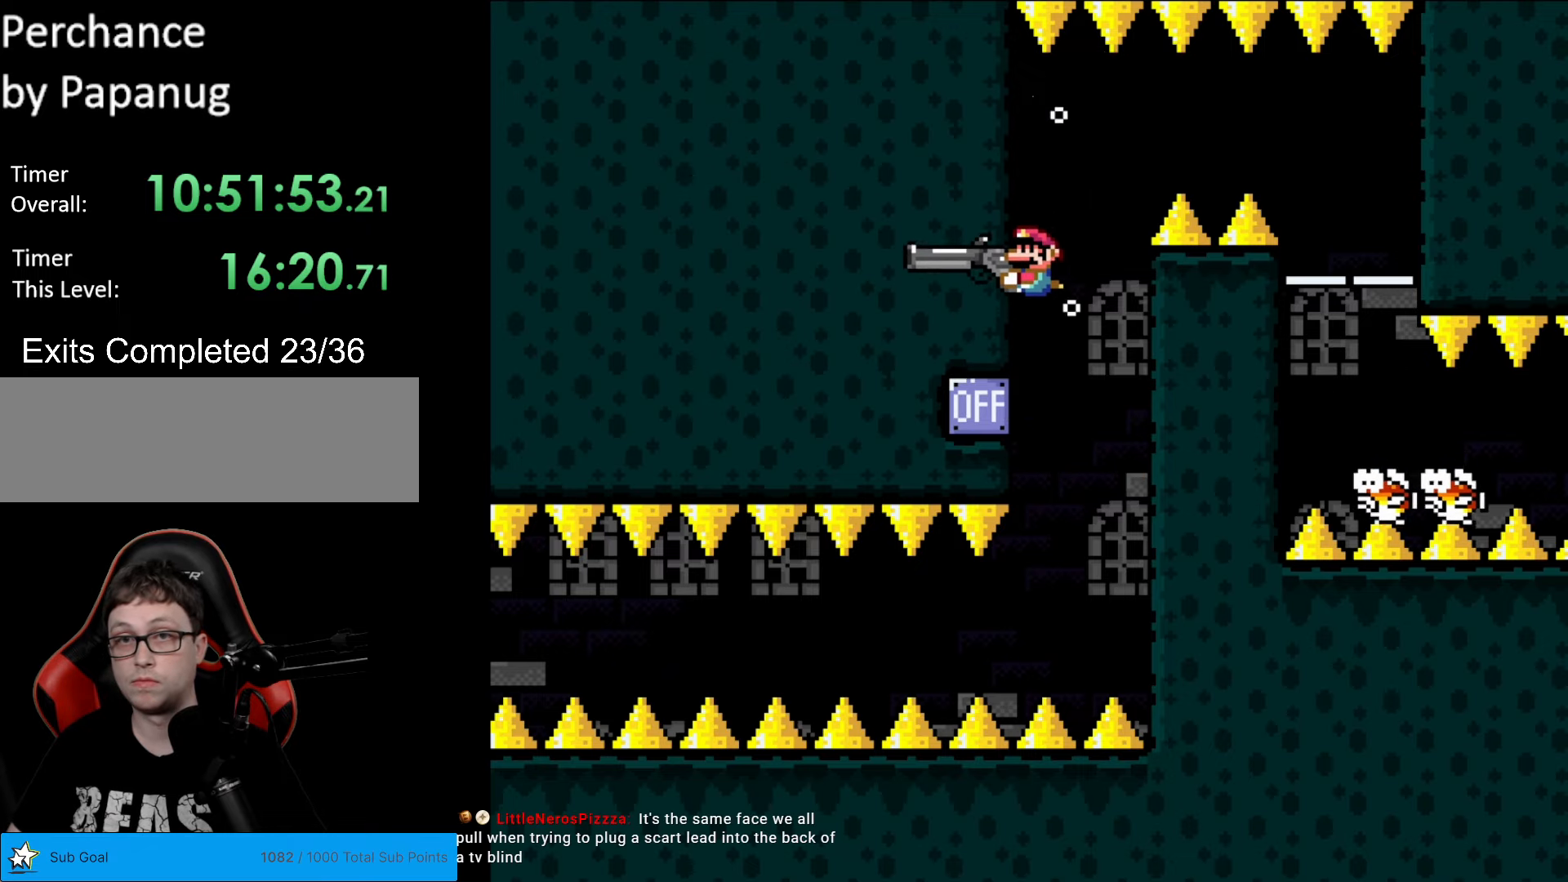
{"buttons": ["Y"], "events": []}
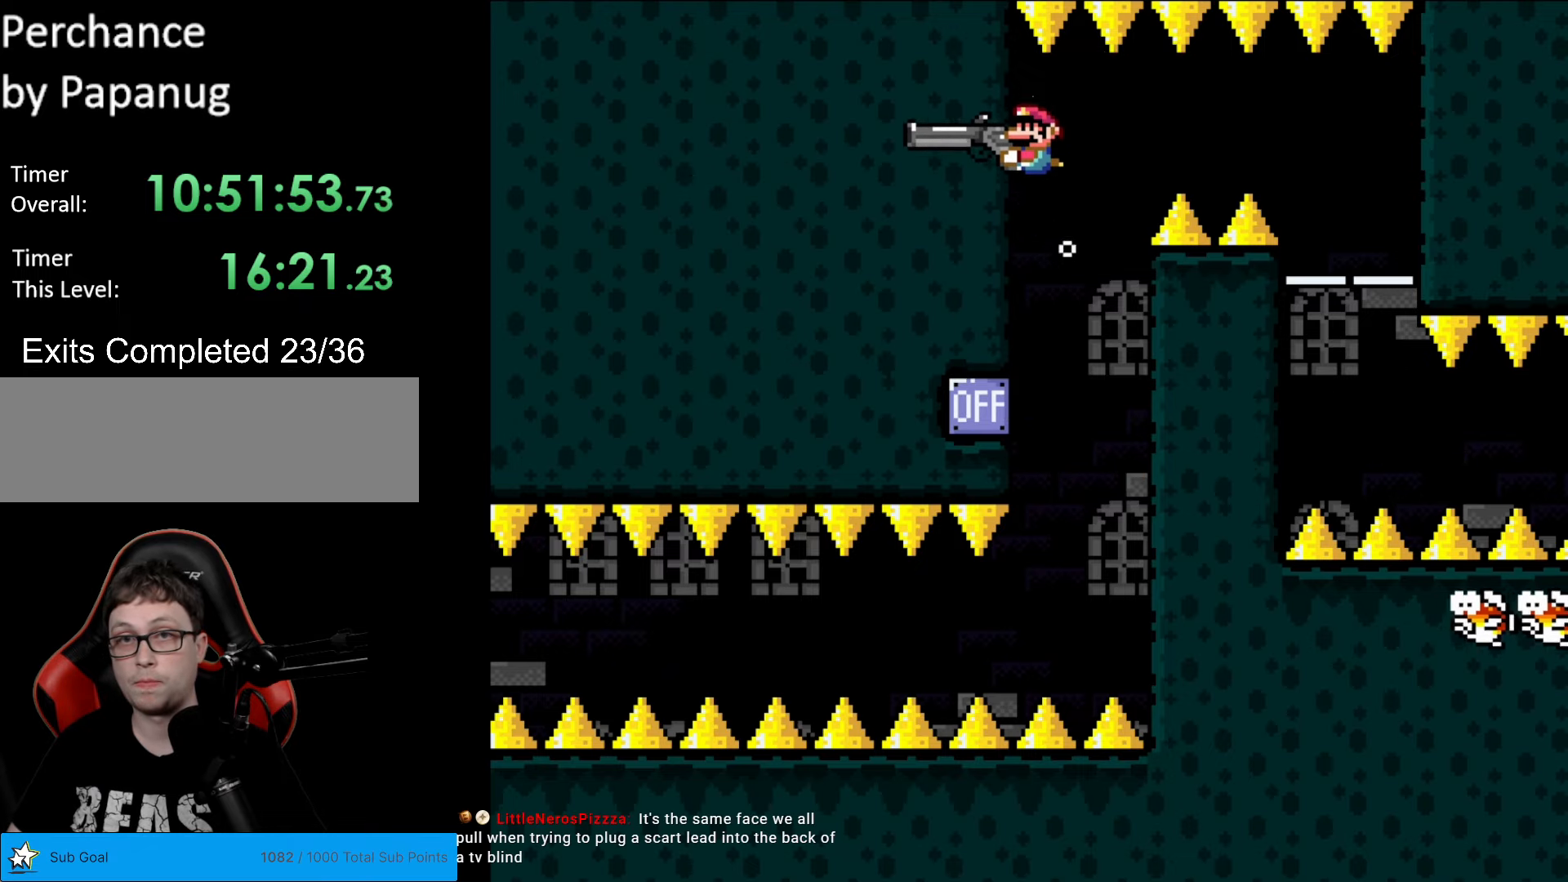
{"buttons": ["Y"], "events": [[209, "DPAD_DOWN", "down"], [297, "DPAD_DOWN", "up"]]}
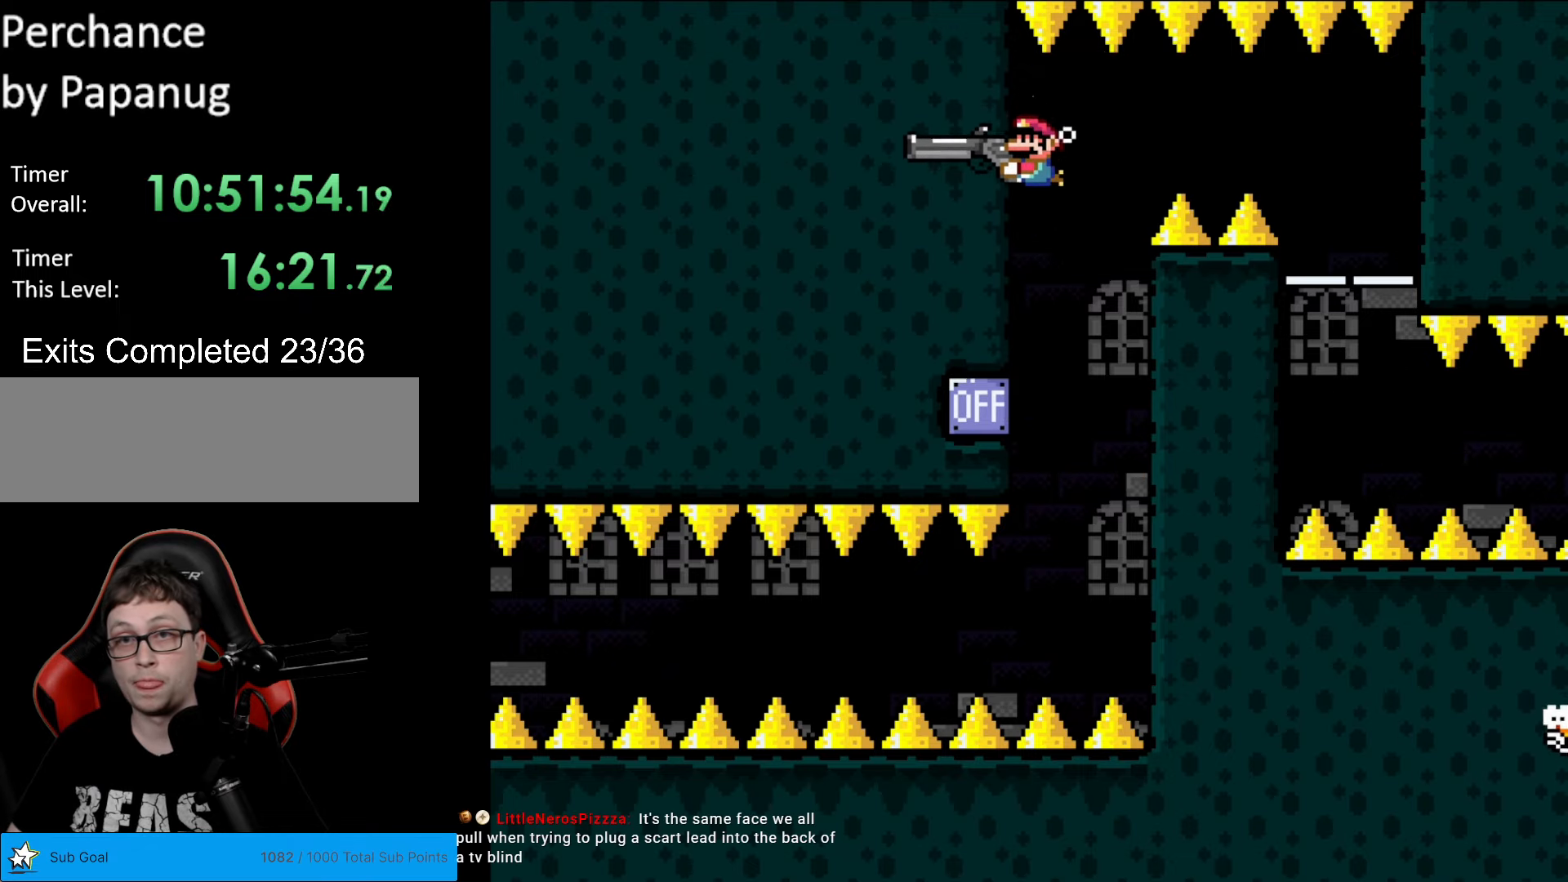
{"buttons": ["Y"], "events": [[88, "L1", "down"], [175, "L1", "up"]]}
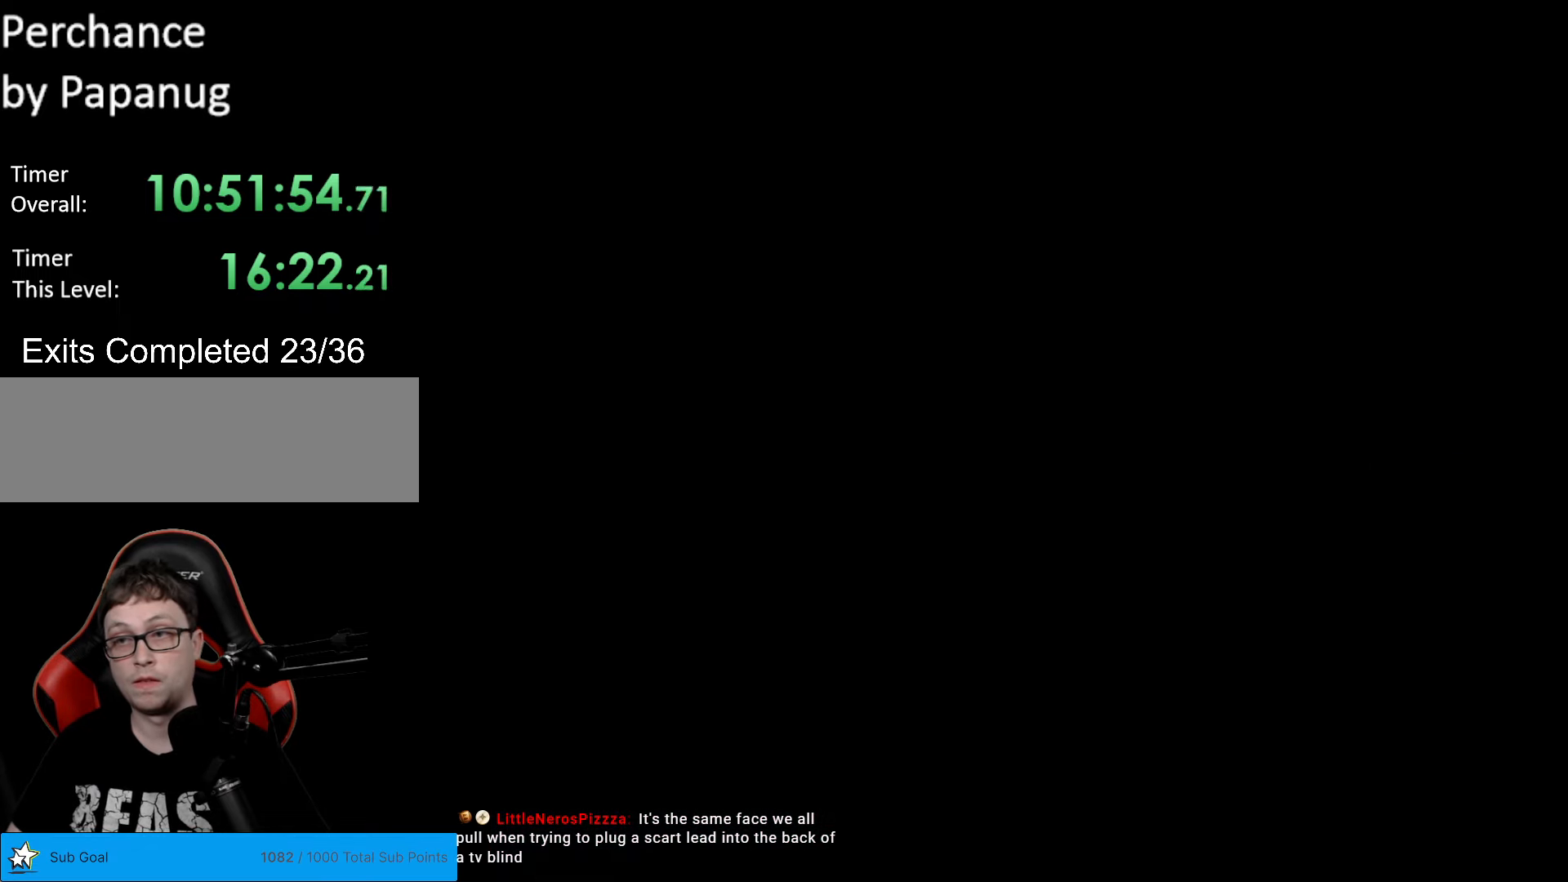
{"buttons": ["Y"], "events": []}
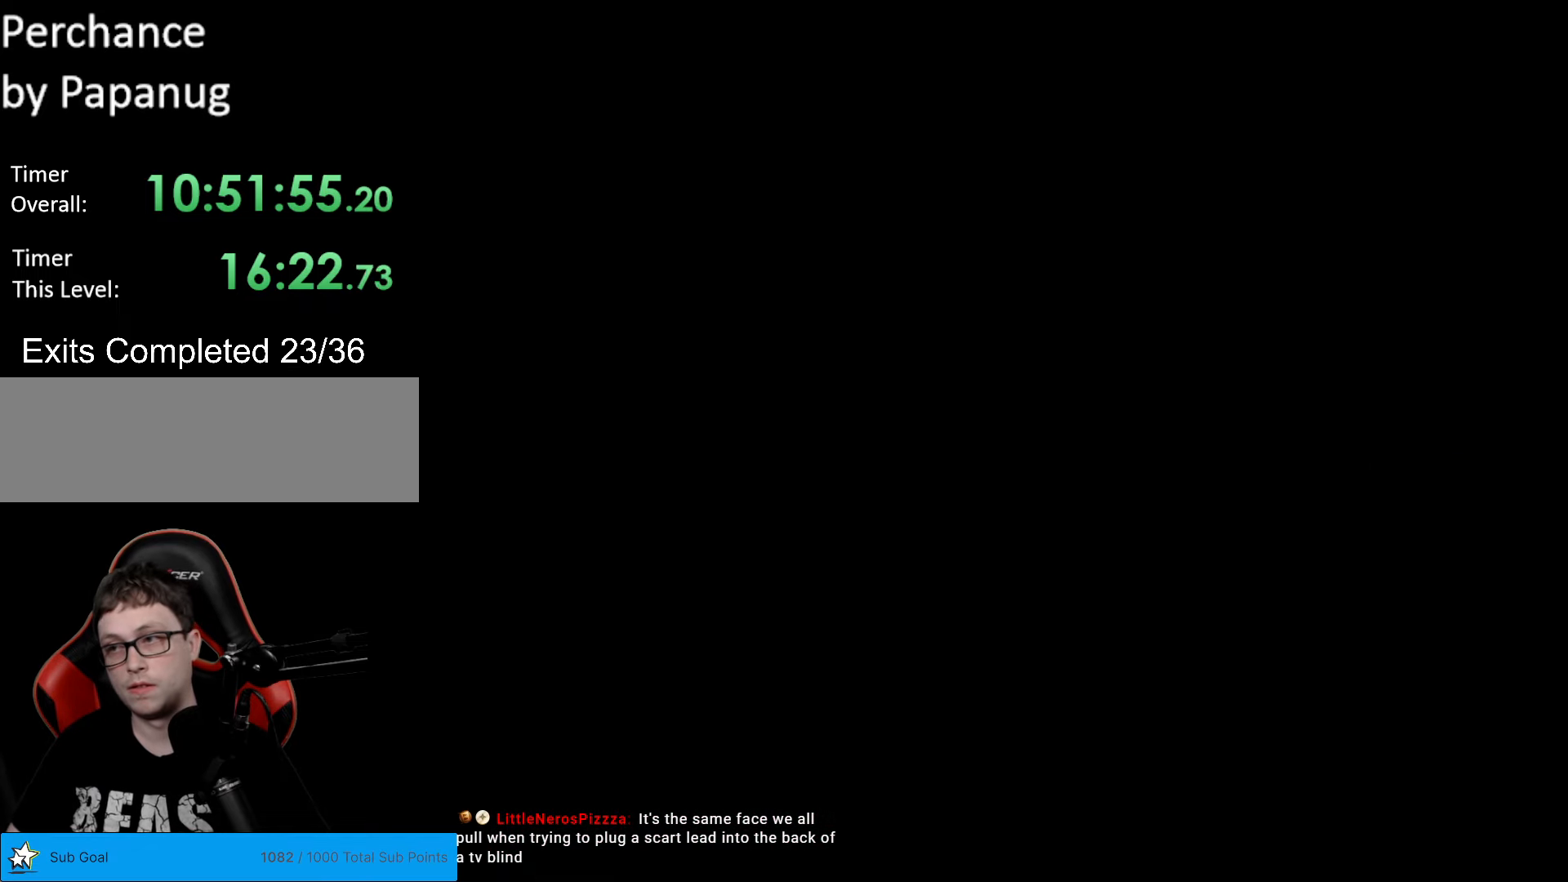
{"buttons": ["Y"], "events": []}
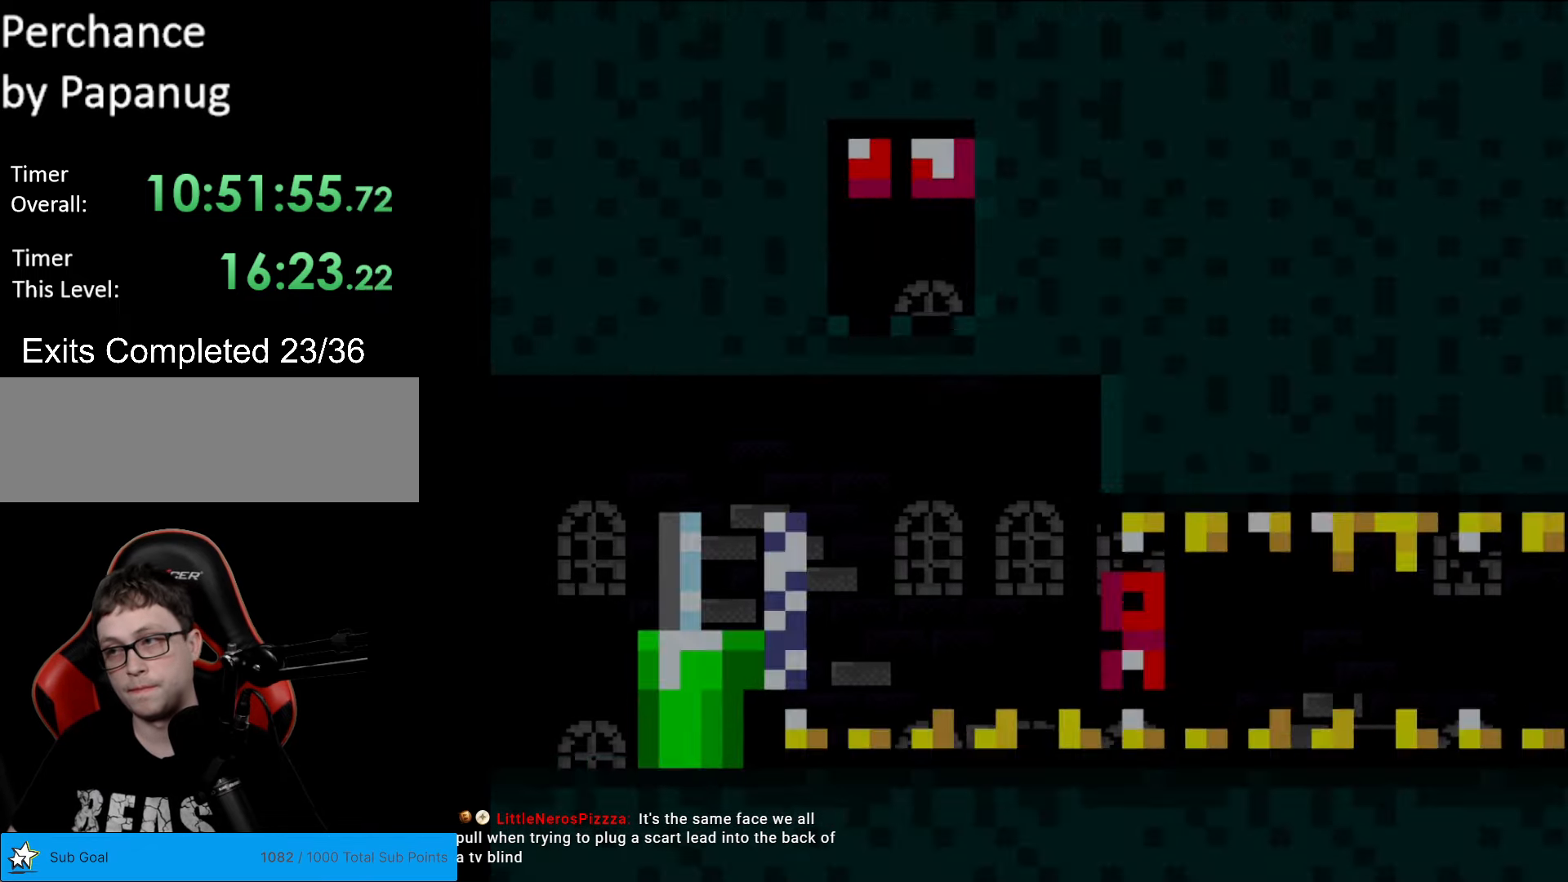
{"buttons": ["Y"], "events": []}
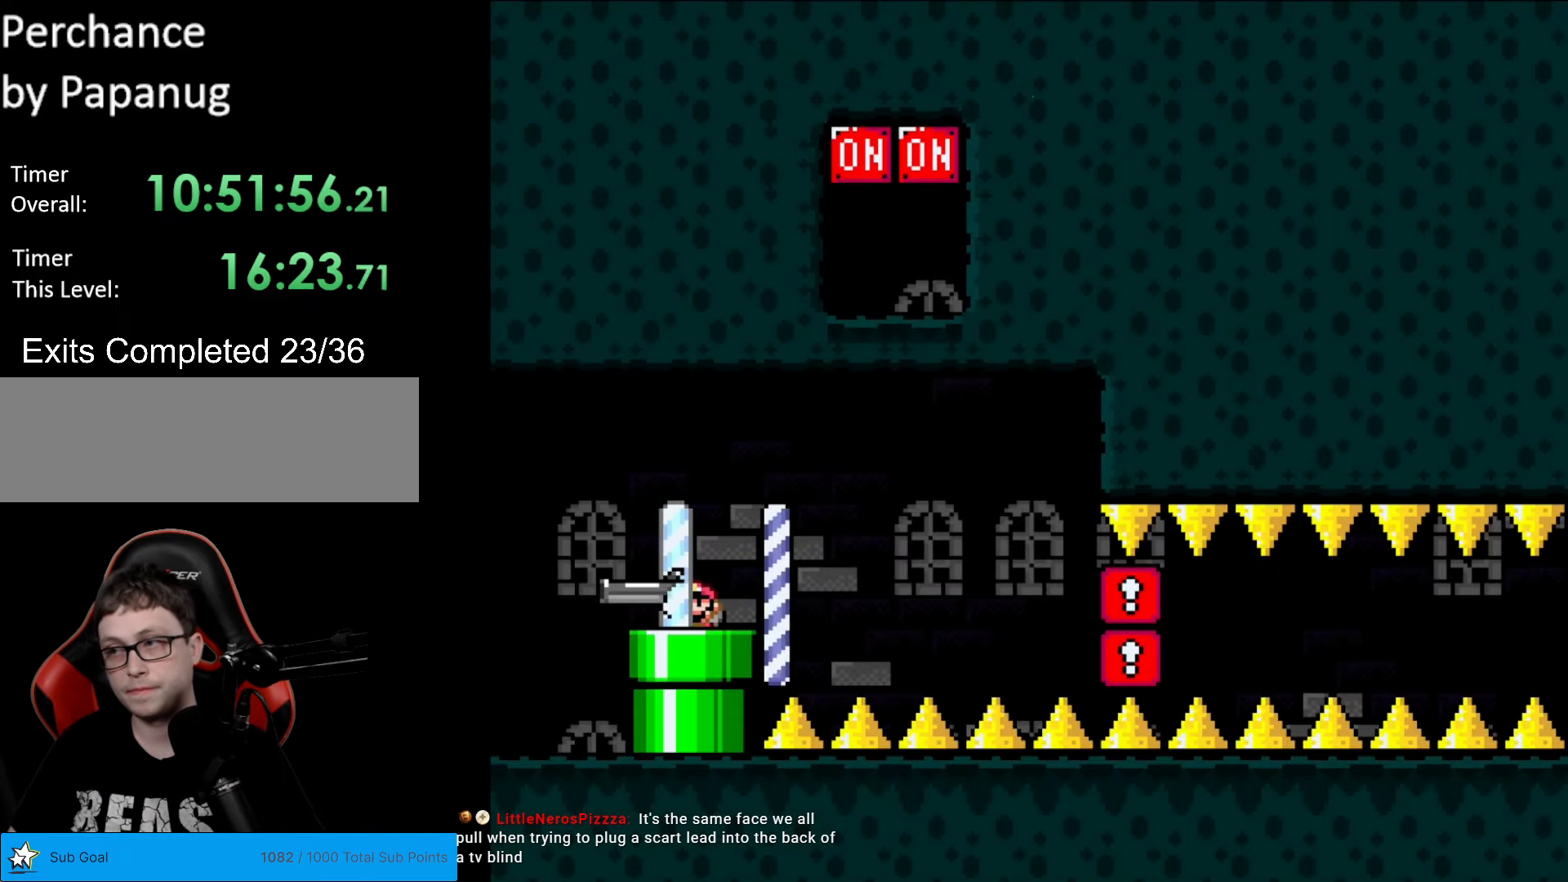
{"buttons": ["Y"], "events": []}
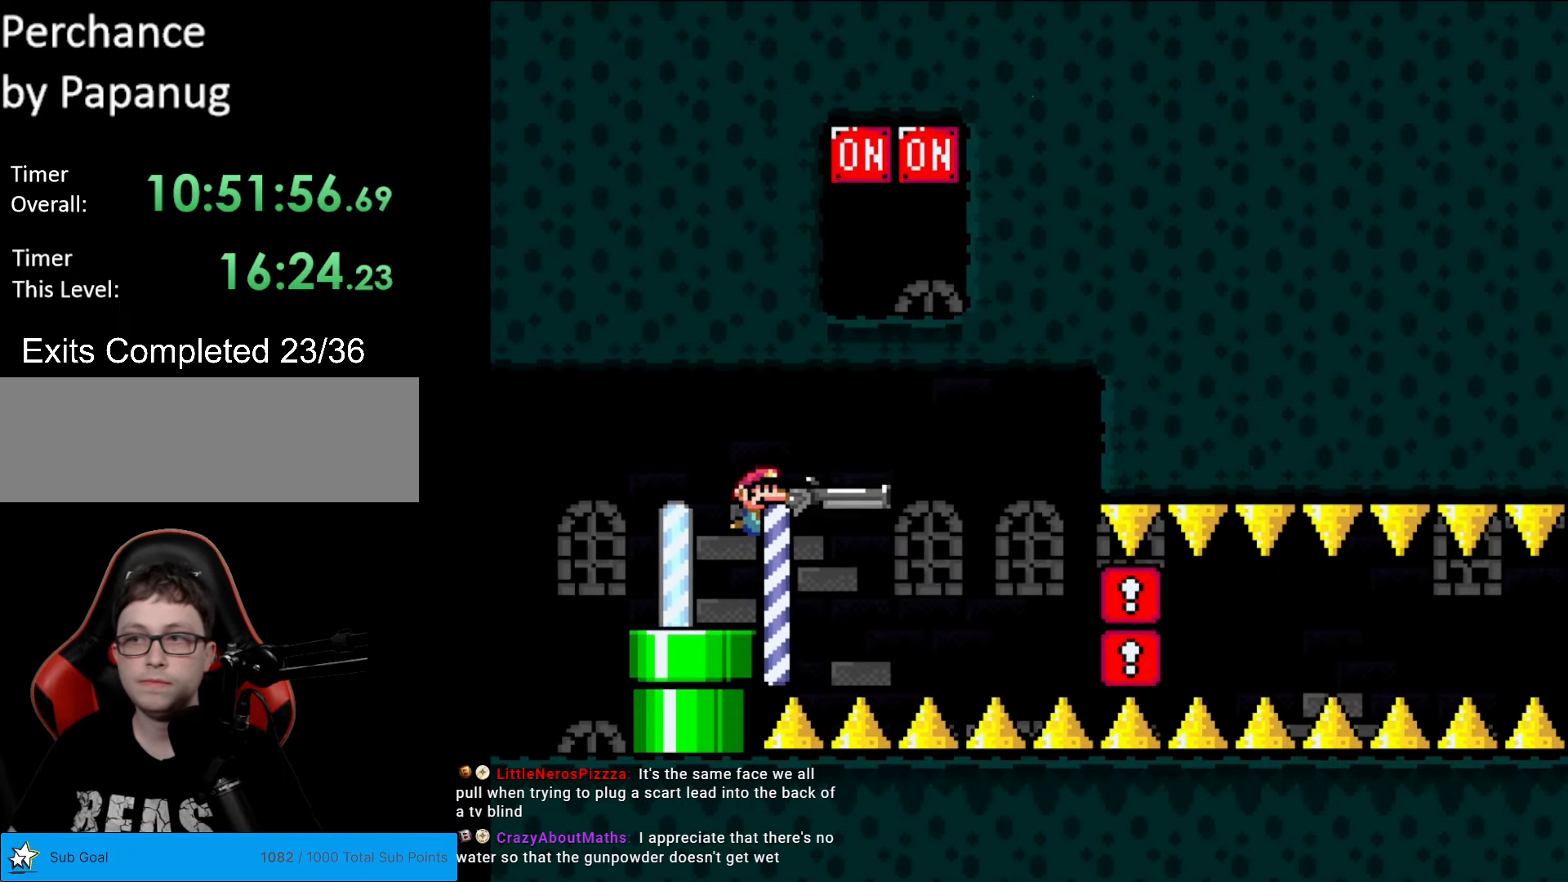
{"buttons": ["Y", "L1", "DPAD_UP"], "events": [[122, "DPAD_UP", "down"], [507, "L1", "down"]]}
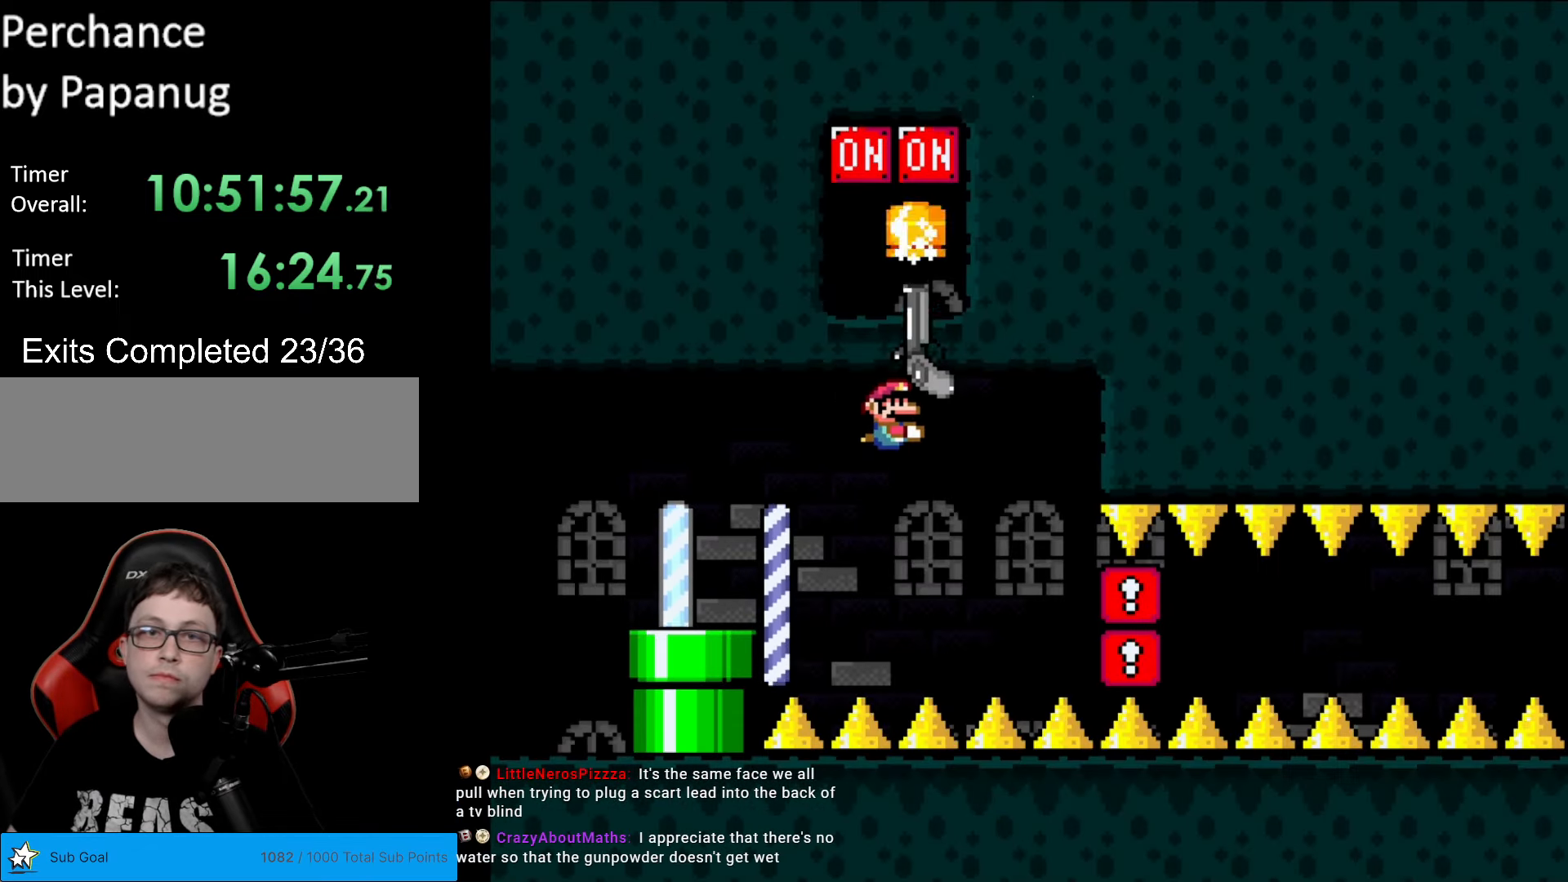
{"buttons": ["Y", "DPAD_DOWN"], "events": [[52, "DPAD_UP", "up"], [70, "L1", "up"], [122, "DPAD_DOWN", "down"]]}
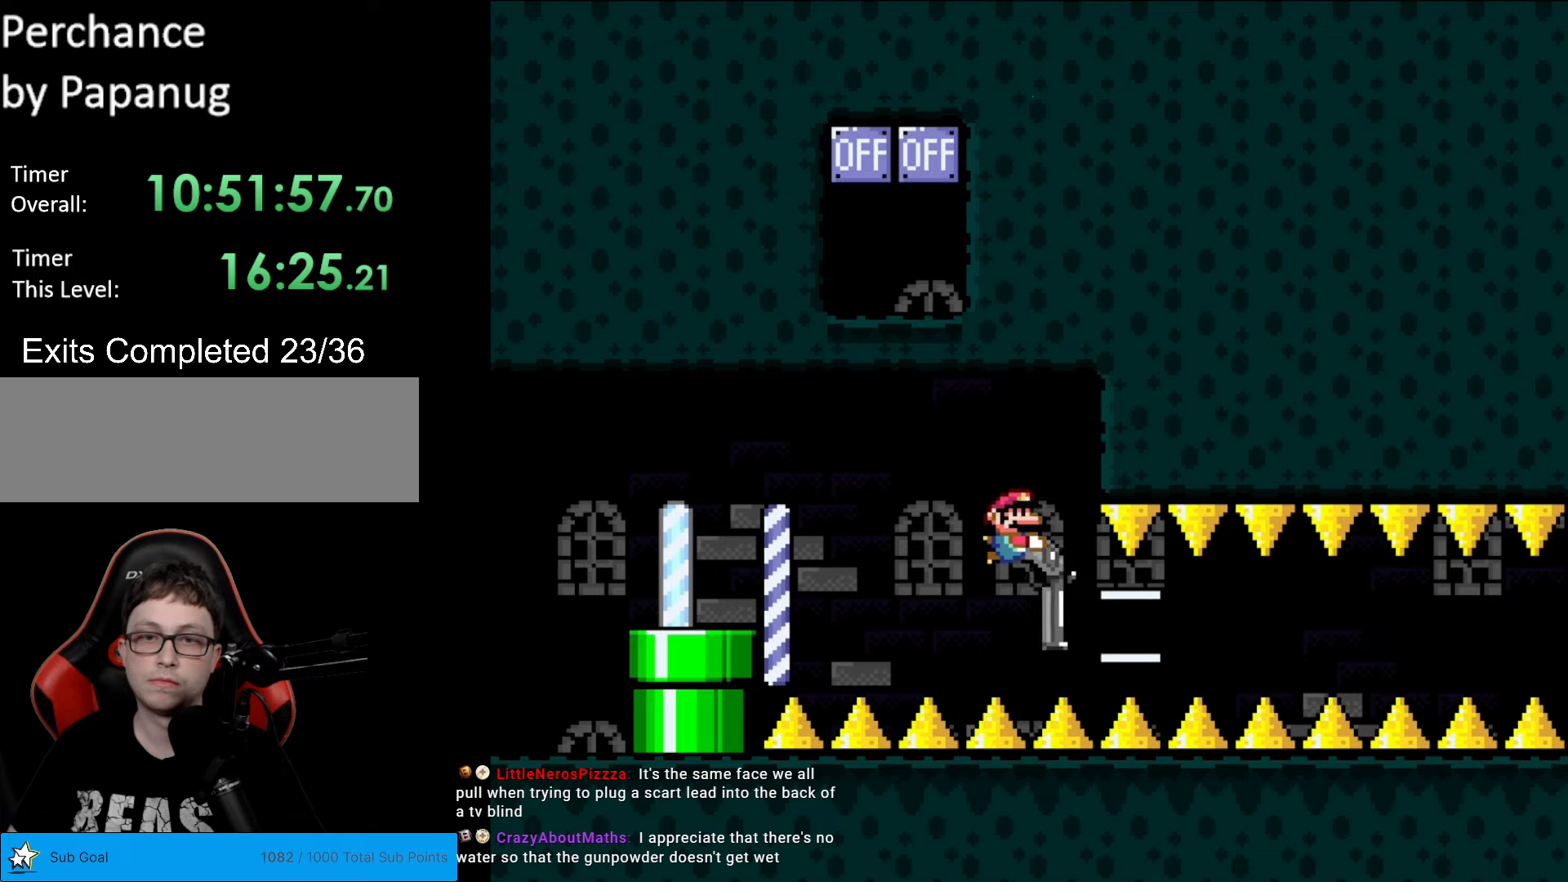
{"buttons": ["Y"], "events": [[53, "DPAD_LEFT", "down"], [210, "DPAD_LEFT", "up"], [228, "DPAD_DOWN", "up"], [333, "L1", "down"], [438, "L1", "up"]]}
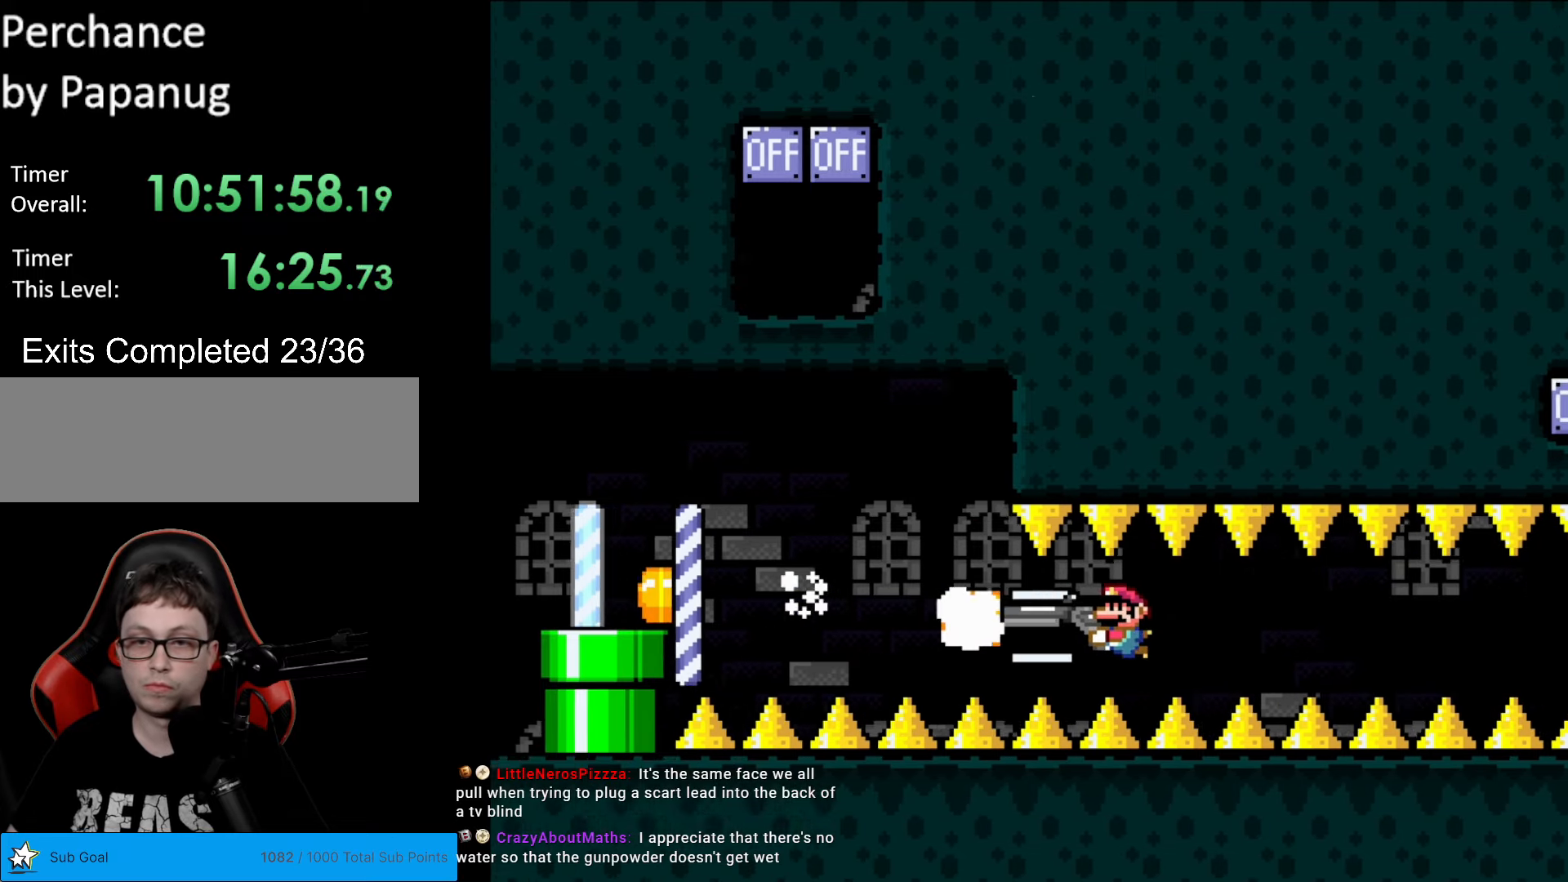
{"buttons": ["Y", "L1"], "events": [[17, "L1", "down"], [87, "L1", "up"], [157, "L1", "down"], [227, "L1", "up"], [280, "L1", "down"], [367, "L1", "up"], [455, "L1", "down"]]}
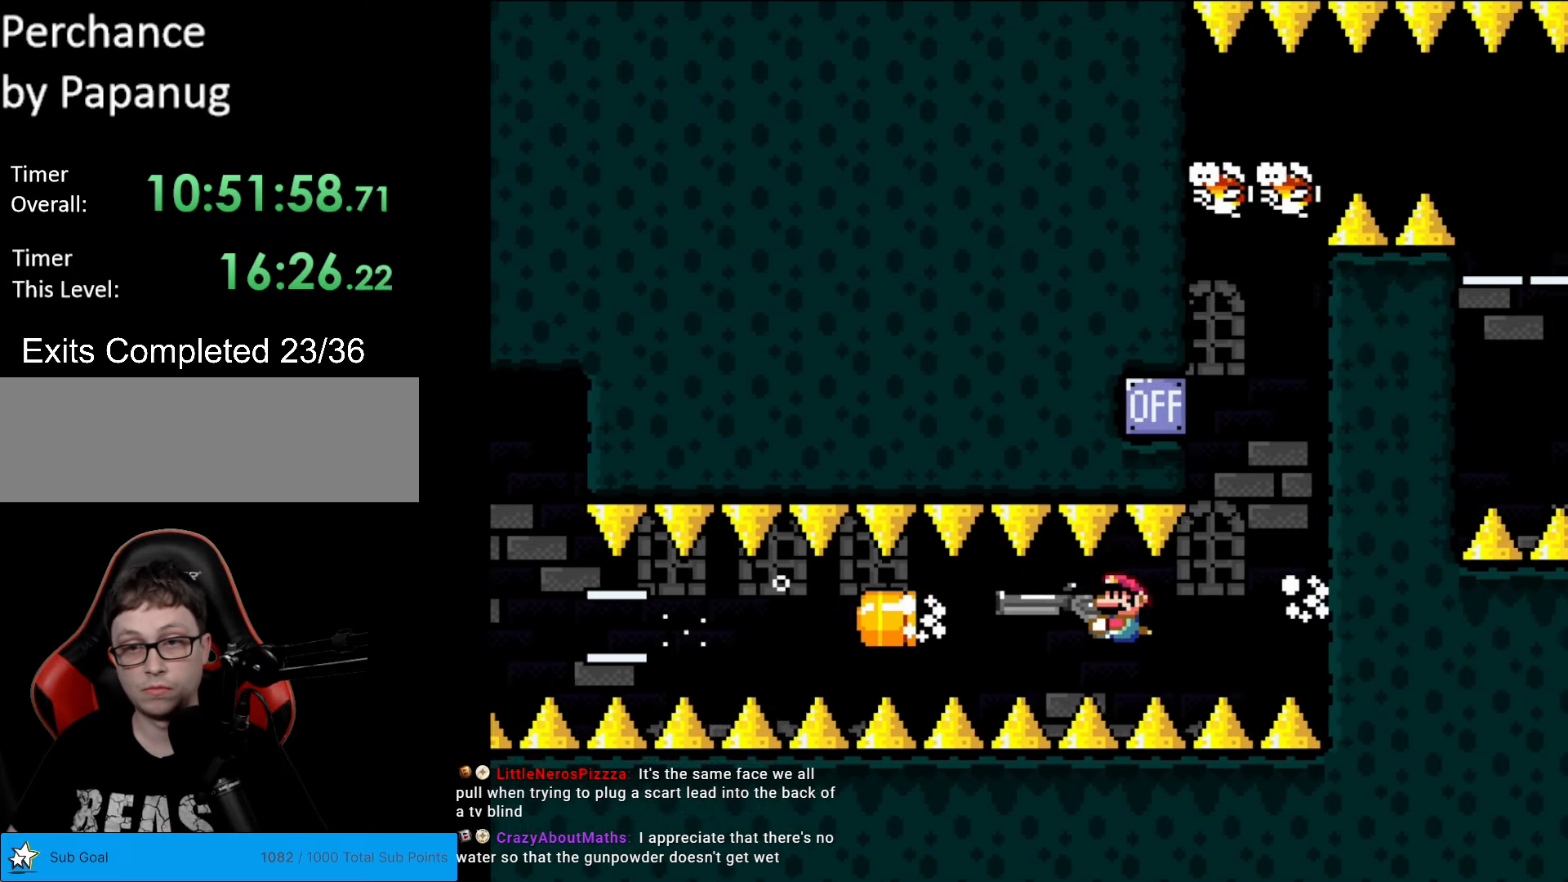
{"buttons": ["Y", "L1", "DPAD_UP"], "events": [[53, "L1", "up"], [105, "L1", "down"], [210, "L1", "up"], [333, "DPAD_UP", "down"], [473, "L1", "down"]]}
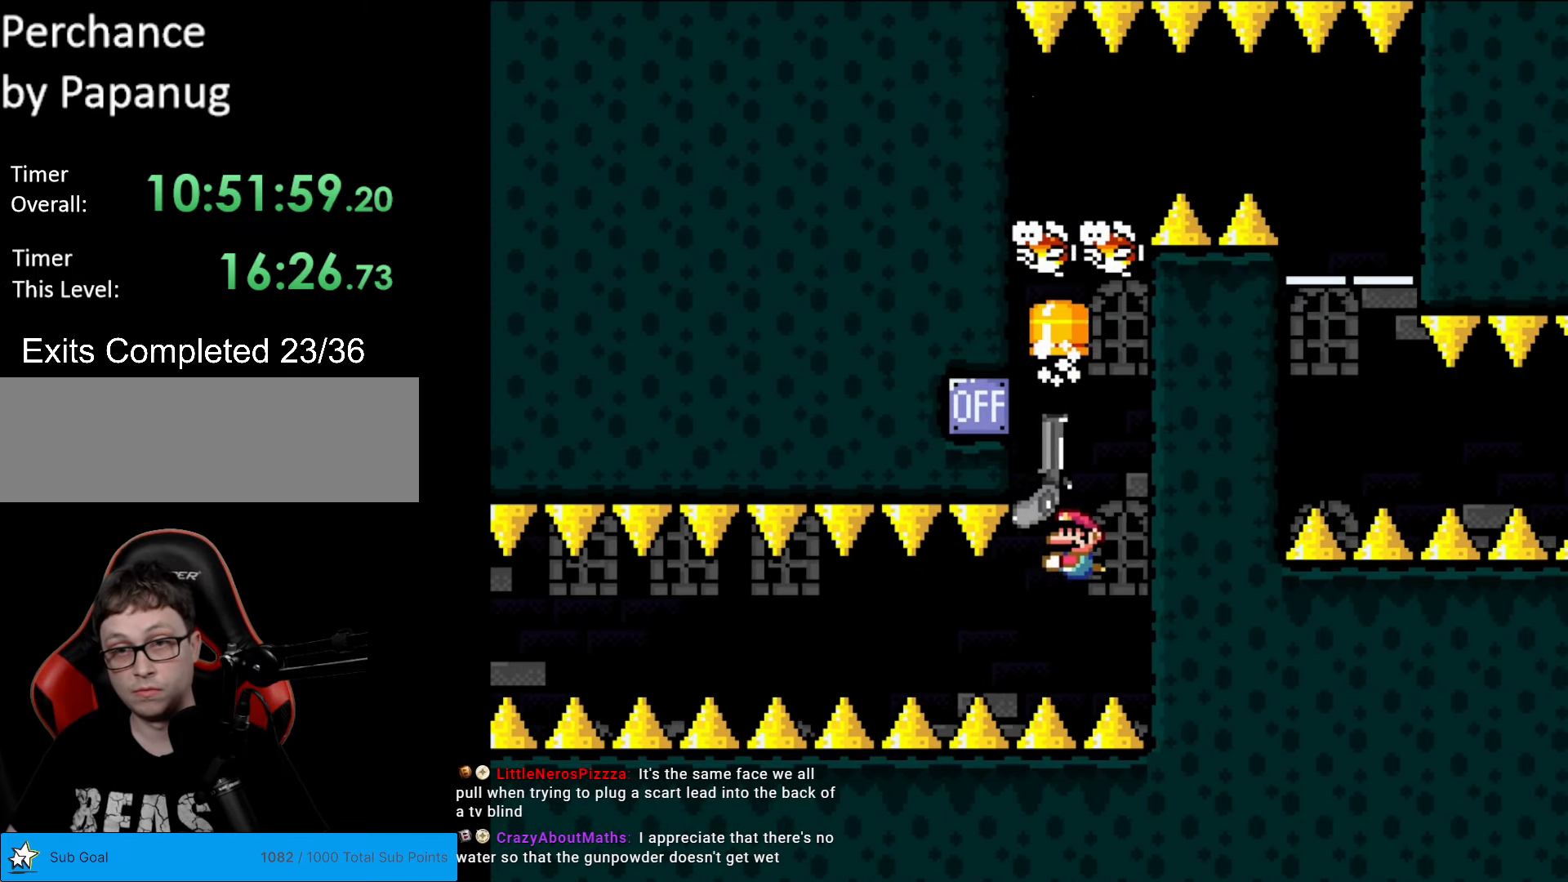
{"buttons": ["Y"], "events": [[87, "DPAD_RIGHT", "down"], [87, "DPAD_UP", "up"], [87, "L1", "up"], [350, "DPAD_RIGHT", "up"]]}
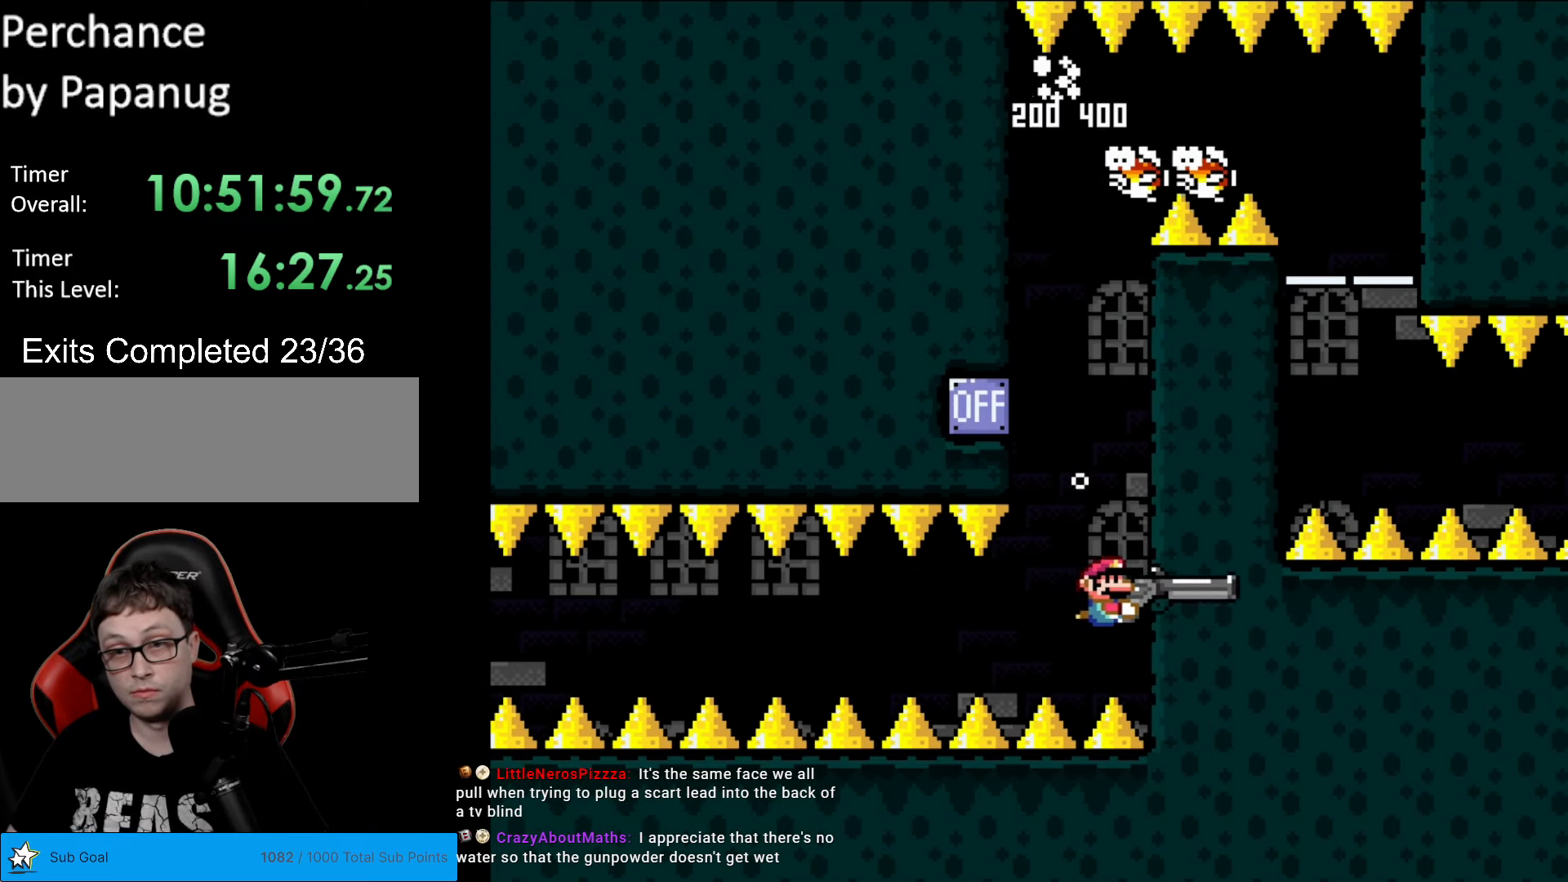
{"buttons": ["Y"], "events": []}
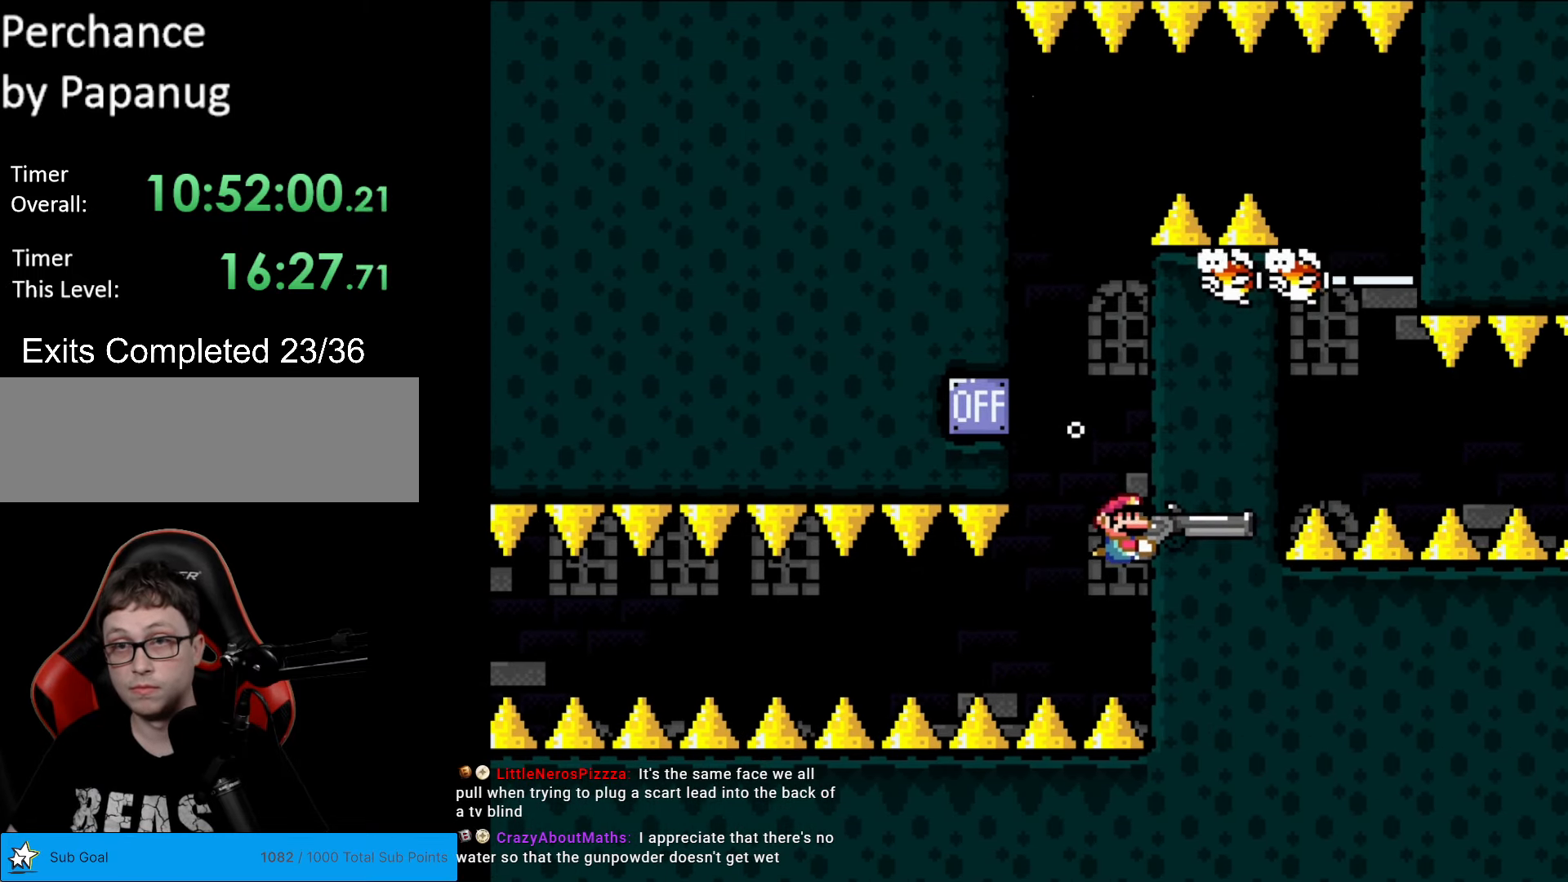
{"buttons": ["Y"], "events": [[157, "DPAD_LEFT", "down"], [455, "DPAD_LEFT", "up"]]}
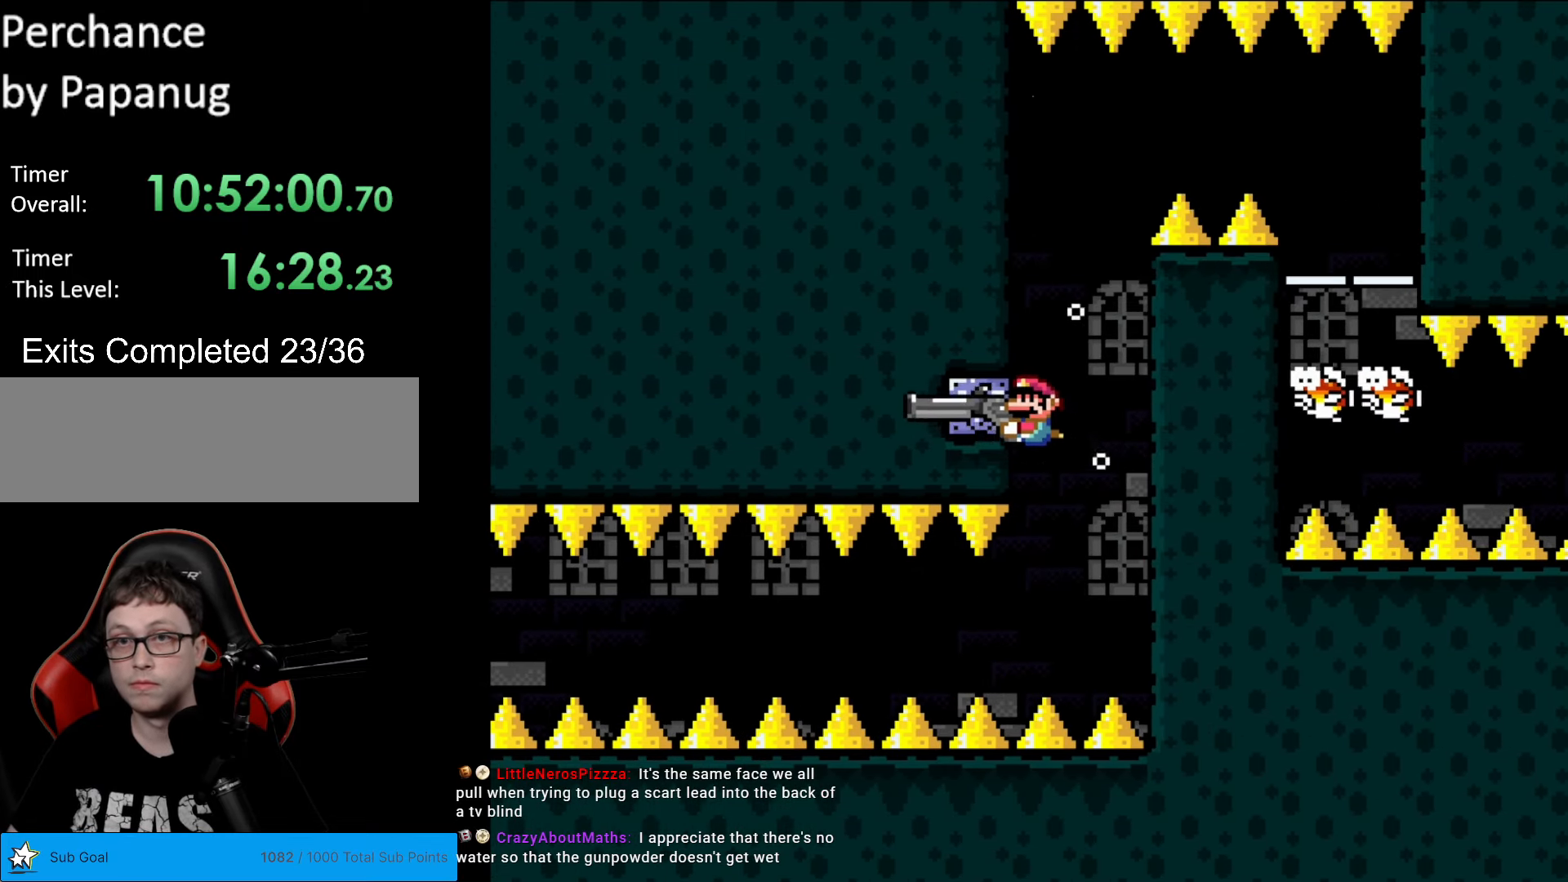
{"buttons": ["Y"], "events": []}
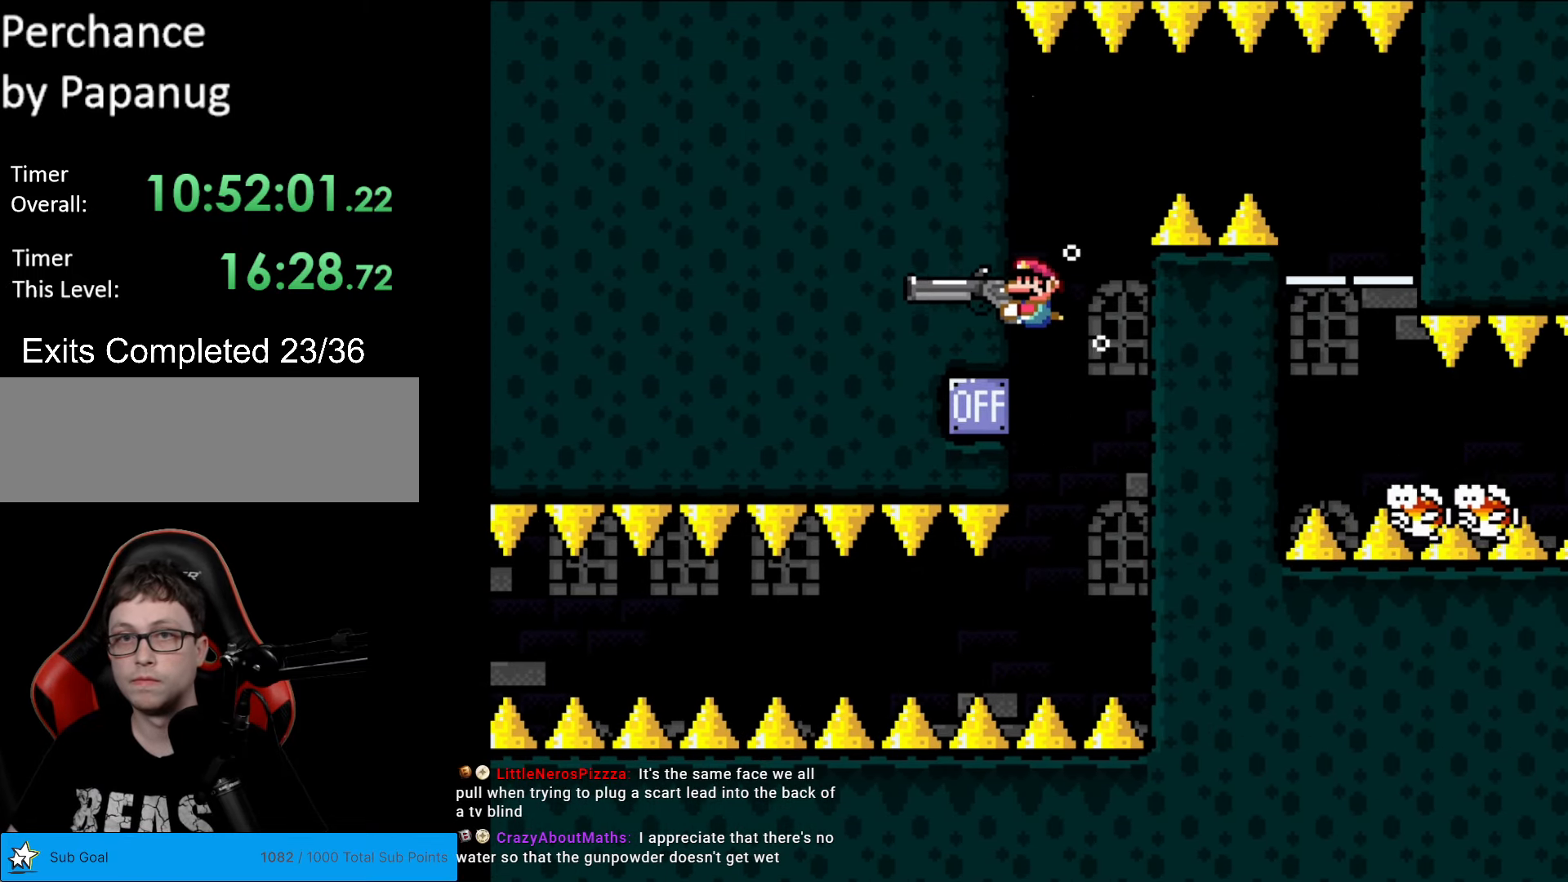
{"buttons": ["Y"], "events": []}
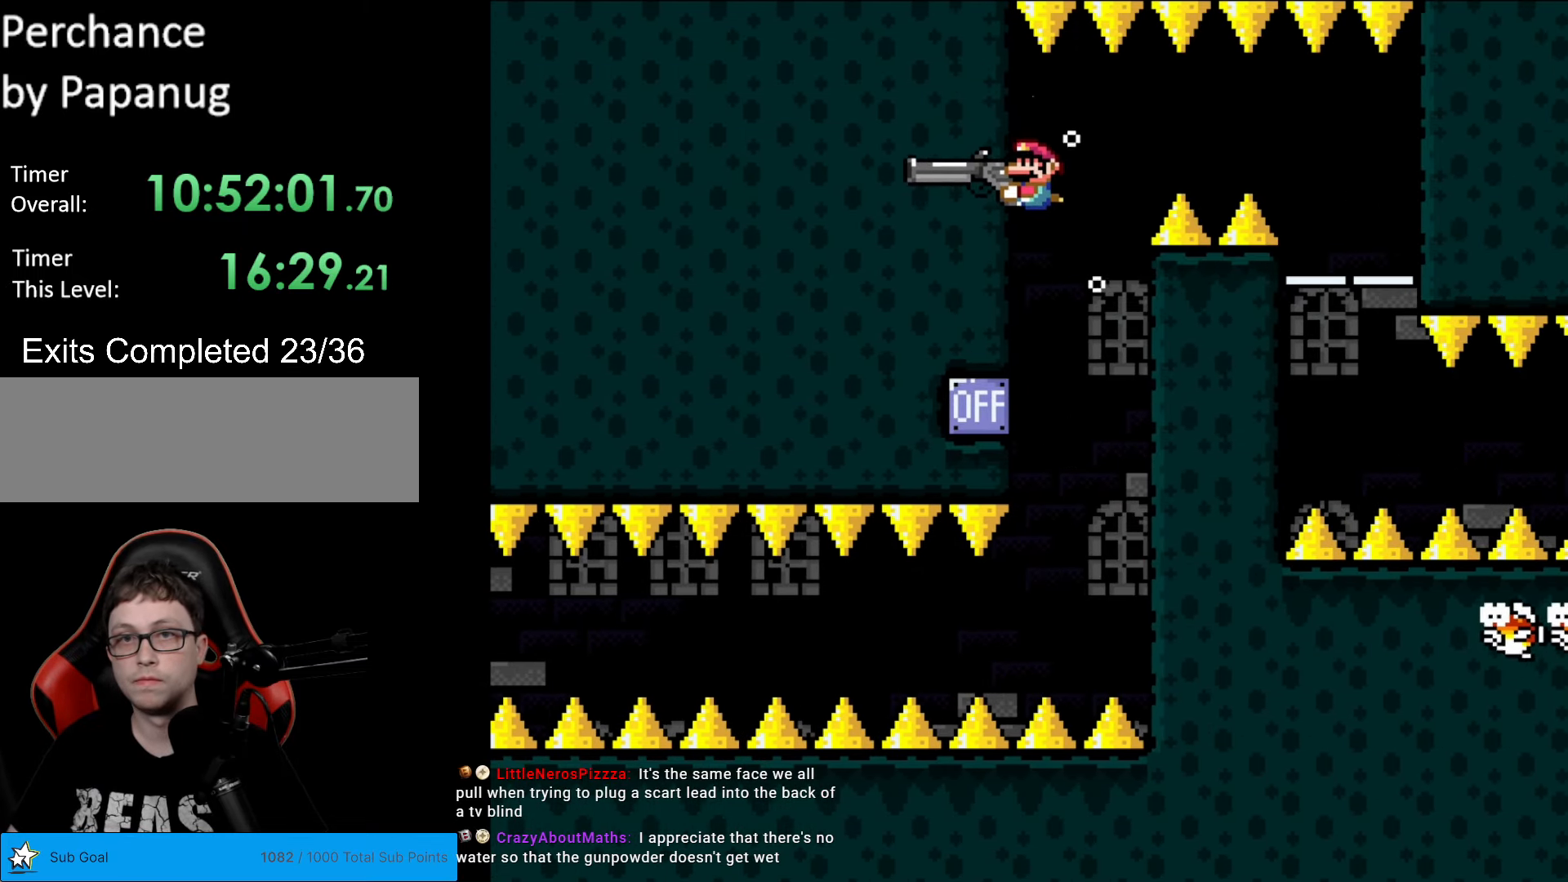
{"buttons": ["Y"], "events": [[297, "DPAD_DOWN", "down"], [420, "DPAD_DOWN", "up"]]}
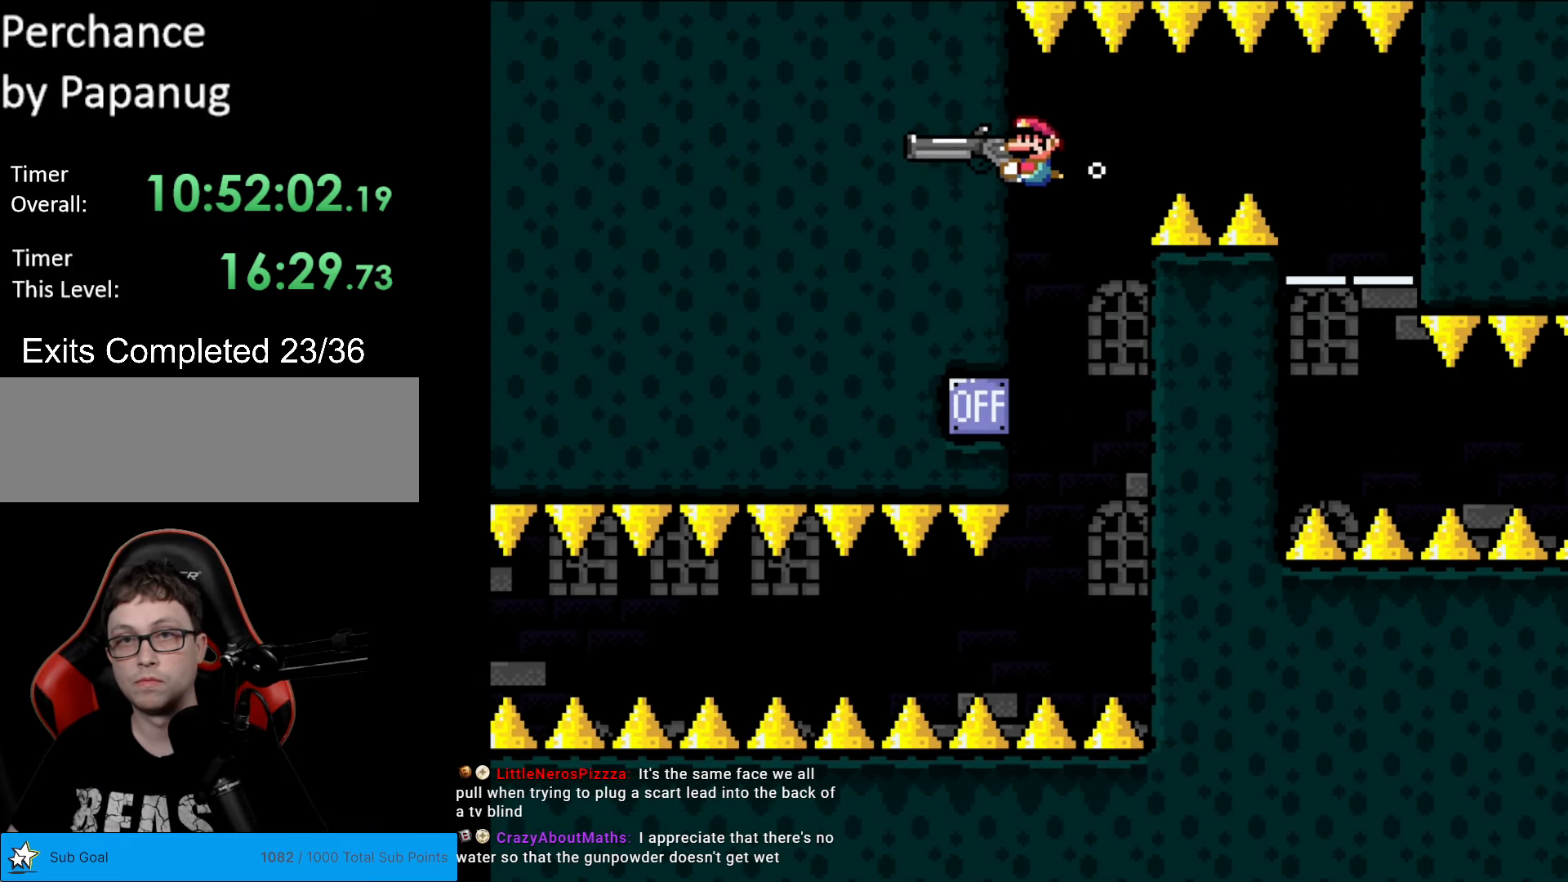
{"buttons": ["Y"], "events": []}
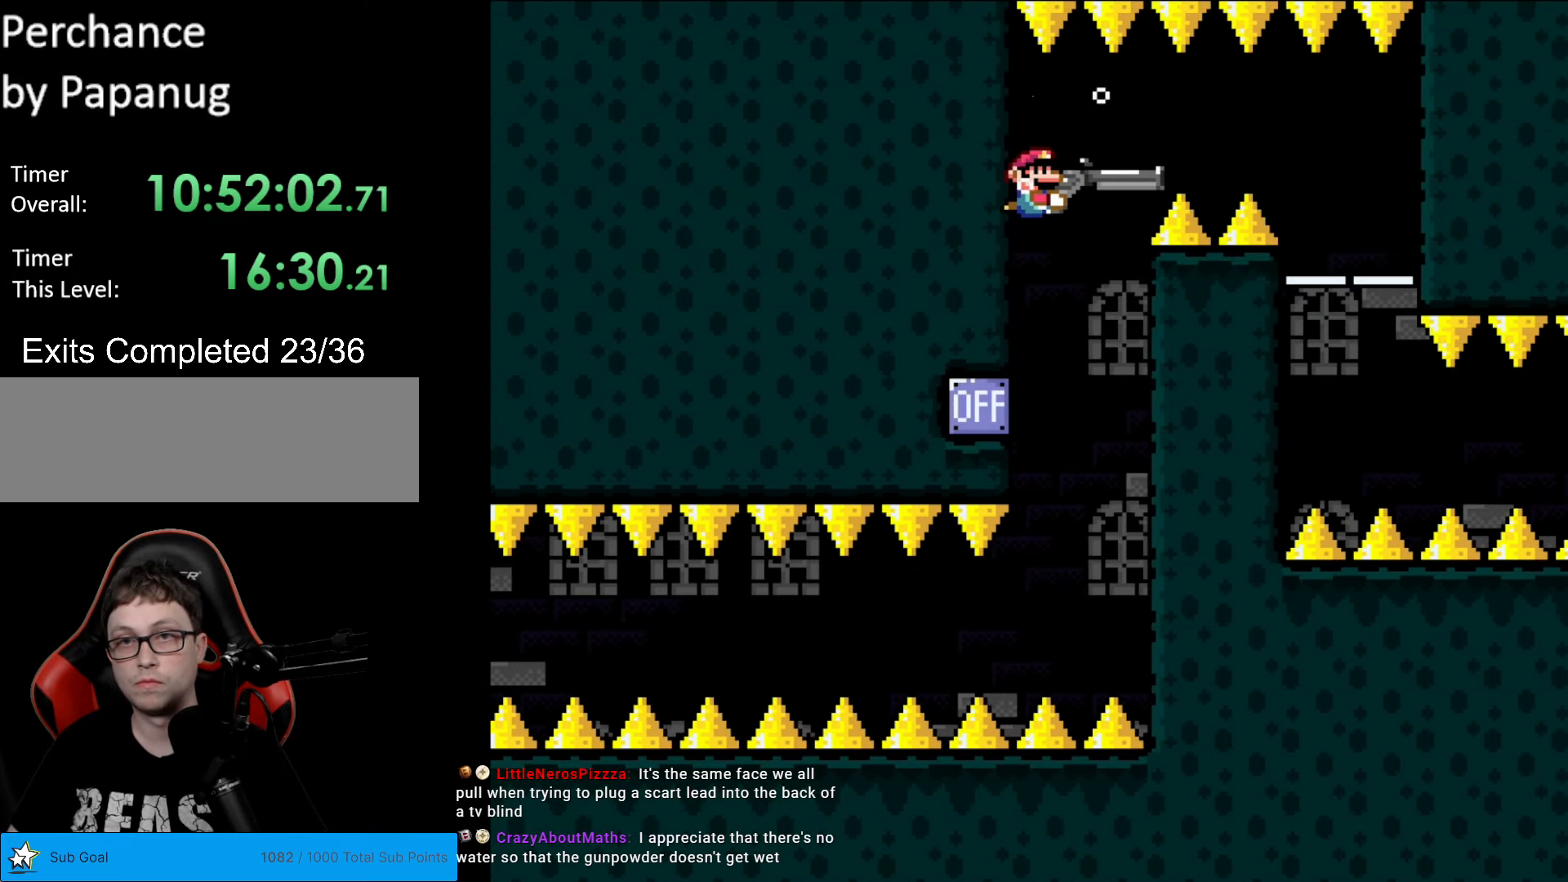
{"buttons": ["Y", "DPAD_RIGHT"], "events": [[35, "DPAD_RIGHT", "down"]]}
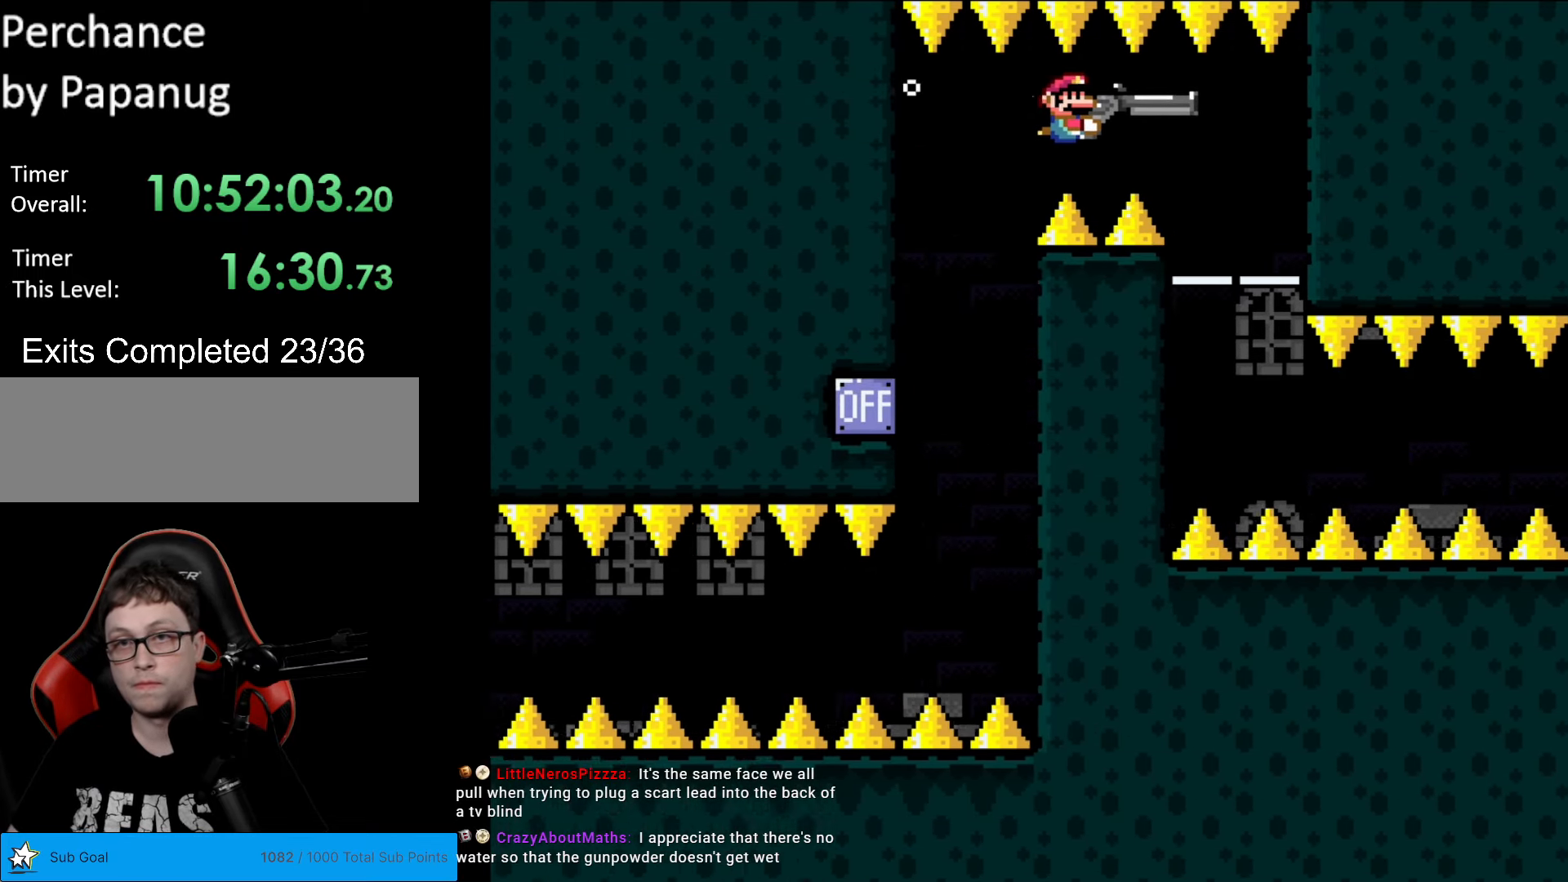
{"buttons": ["Y"], "events": [[70, "DPAD_DOWN", "down"], [158, "DPAD_DOWN", "up"], [385, "DPAD_RIGHT", "up"]]}
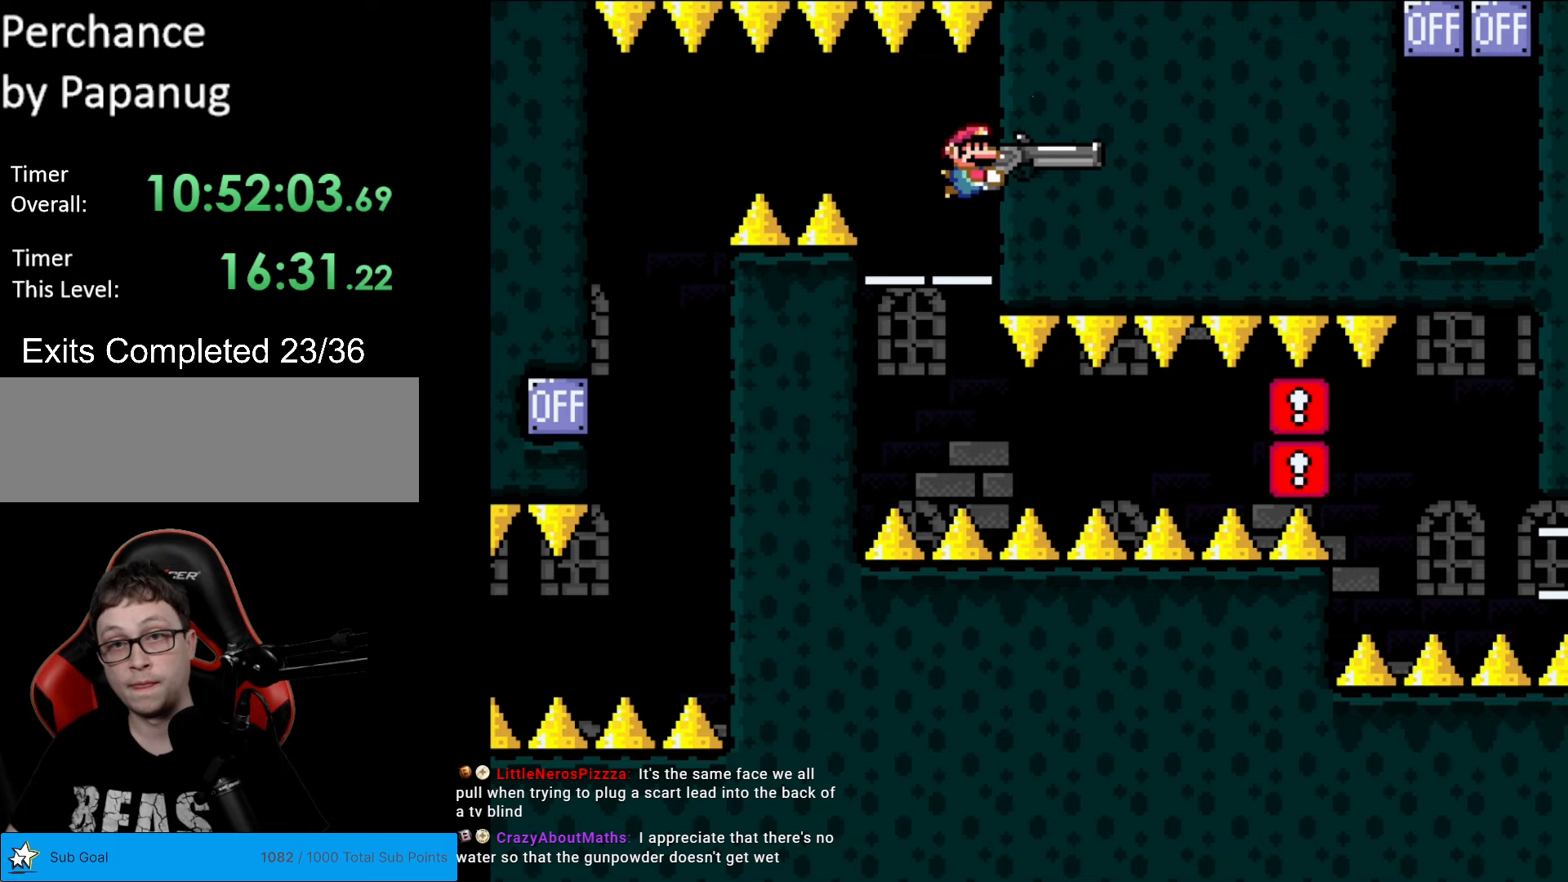
{"buttons": ["Y"], "events": [[52, "DPAD_DOWN", "down"], [245, "DPAD_DOWN", "up"], [315, "DPAD_LEFT", "down"], [437, "DPAD_LEFT", "up"]]}
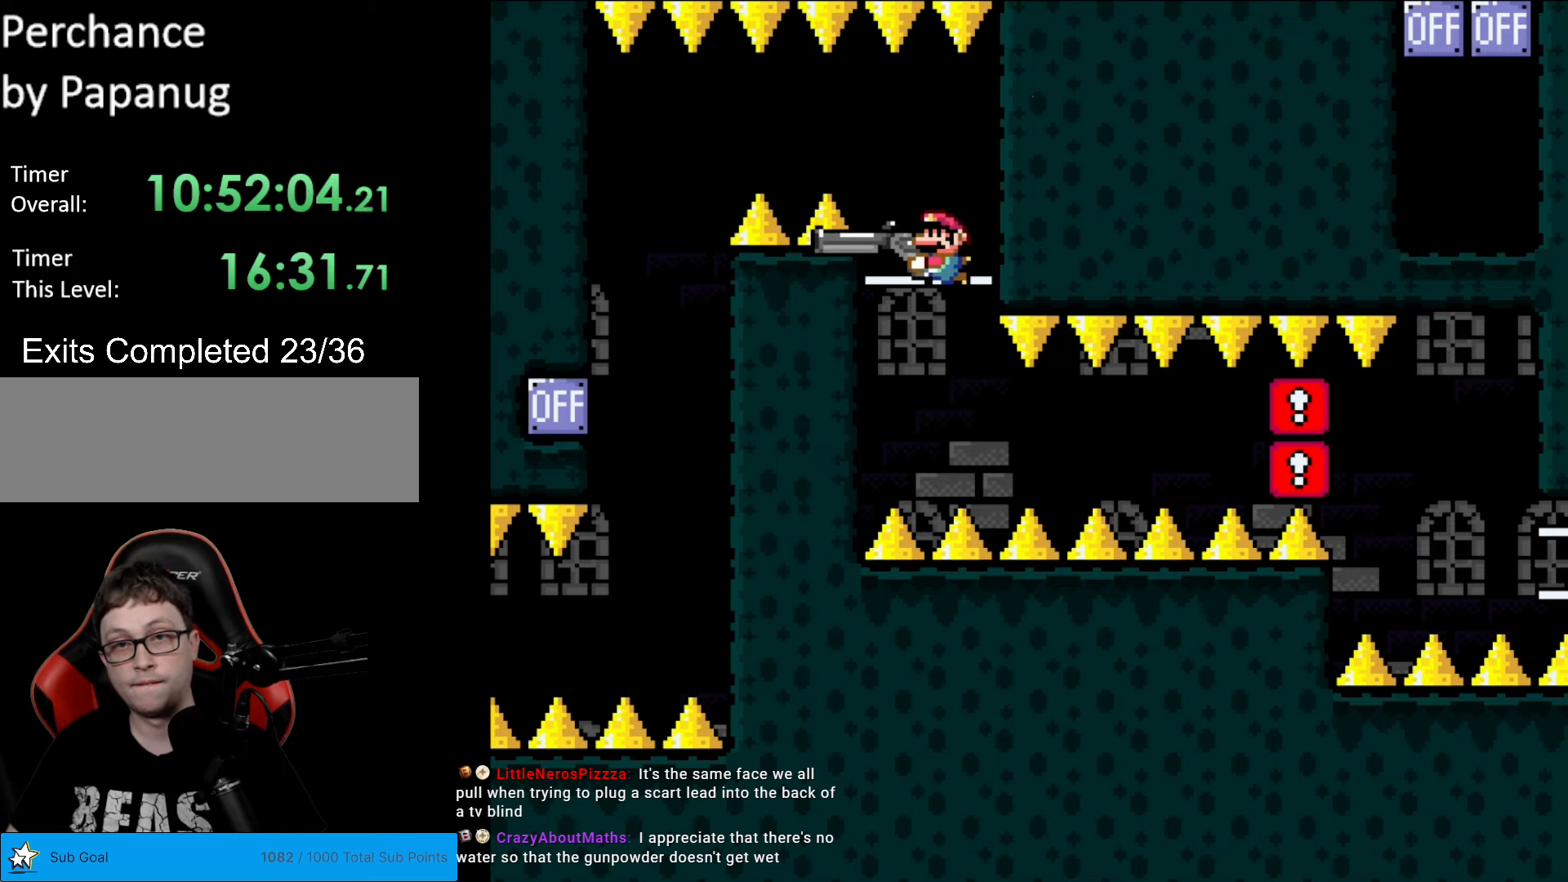
{"buttons": ["Y"], "events": [[105, "DPAD_DOWN", "down"], [245, "DPAD_DOWN", "up"]]}
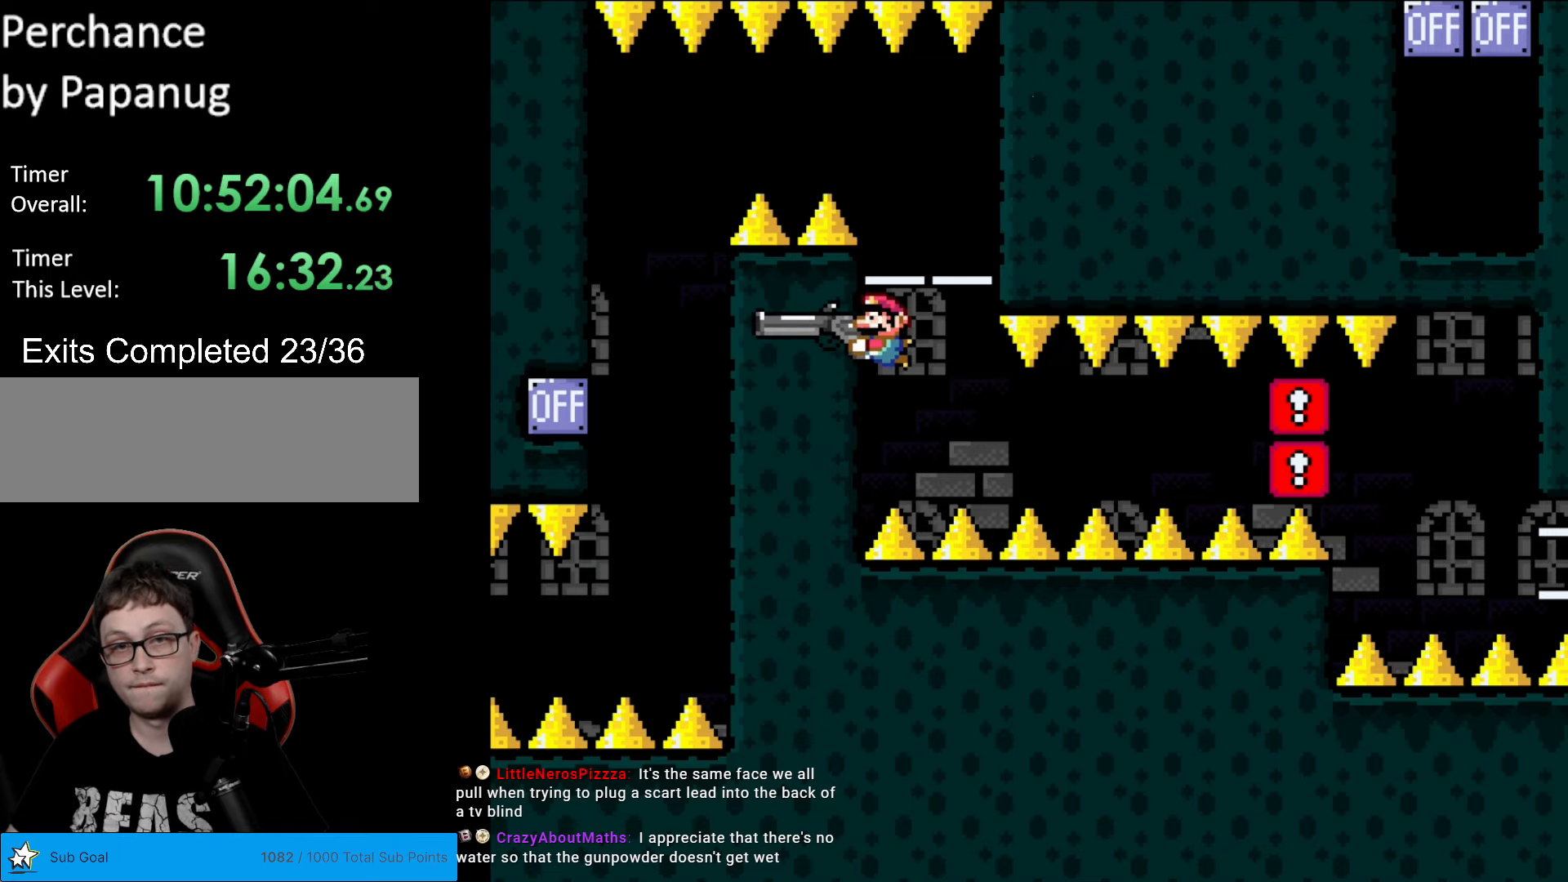
{"buttons": ["Y"], "events": []}
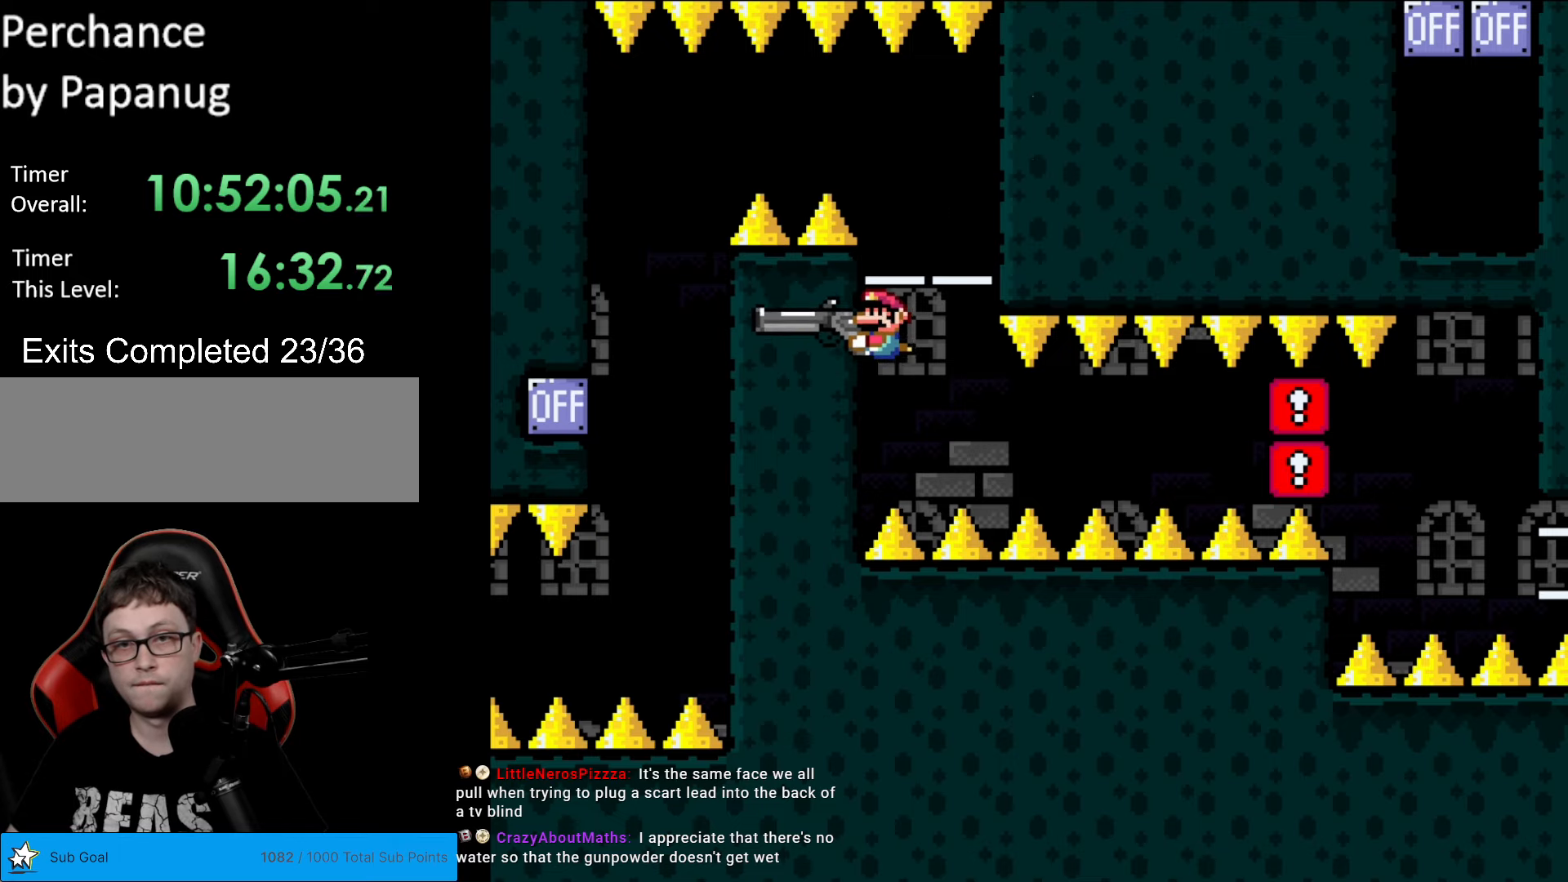
{"buttons": ["Y"], "events": [[88, "DPAD_DOWN", "down"], [333, "DPAD_DOWN", "up"]]}